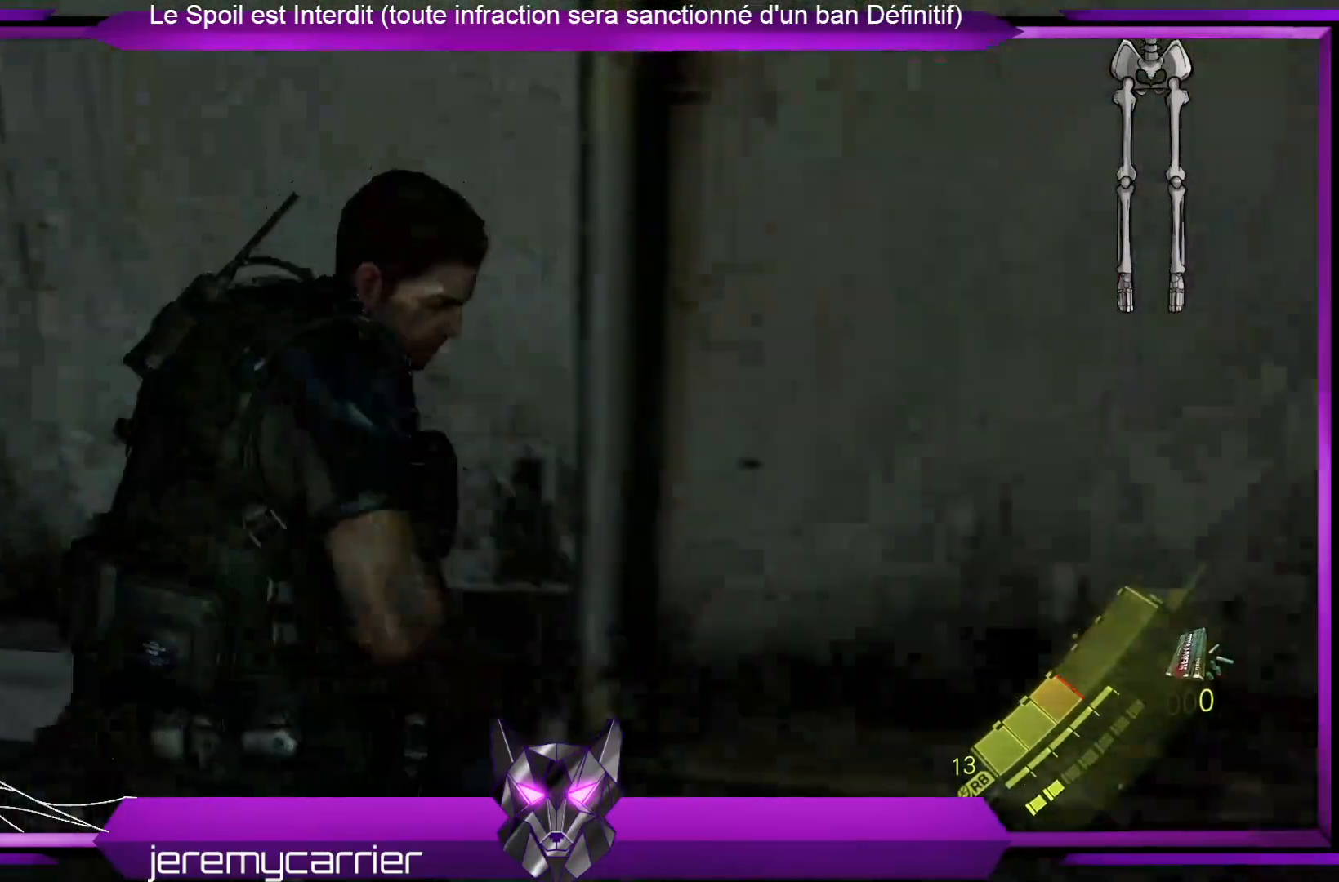
Gameplay with a controller (Xbox layout); each line is a JSON object with the inputs held at the frame after it. "events" lists button and stick changes between this image and that frame as [ms after this image, input, new state], when the widget could be followed in between.
{"buttons": [], "left_stick": "right", "right_stick": "right", "events": [[100, "right_stick", "center"], [167, "left_stick", "up-right"], [268, "right_stick", "right"], [368, "left_stick", "right"]]}
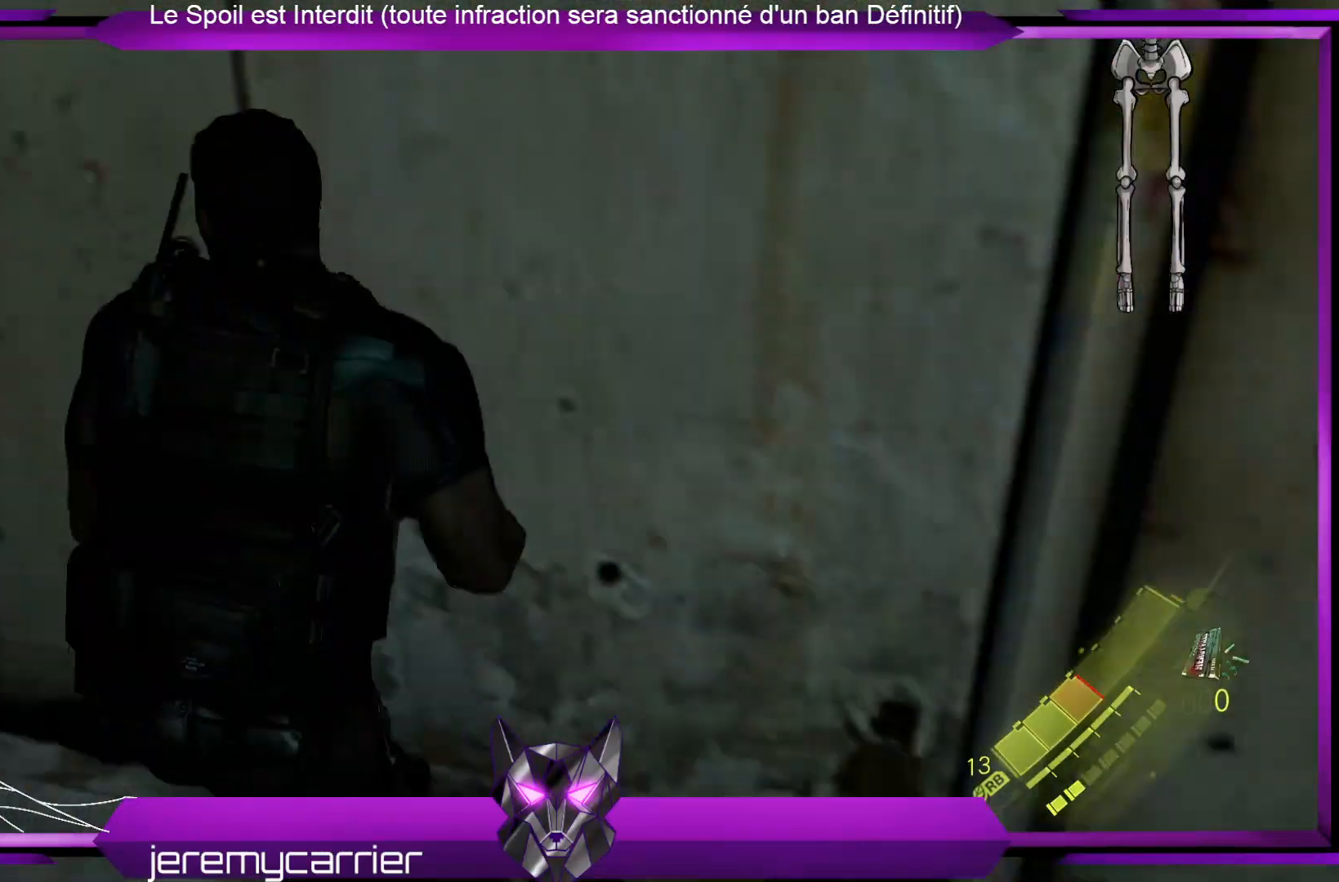
{"buttons": [], "left_stick": "up-left", "right_stick": "left", "events": [[34, "left_stick", "down-right"], [34, "right_stick", "down-left"], [167, "right_stick", "left"], [234, "left_stick", "down-left"], [368, "left_stick", "left"], [468, "left_stick", "up-left"]]}
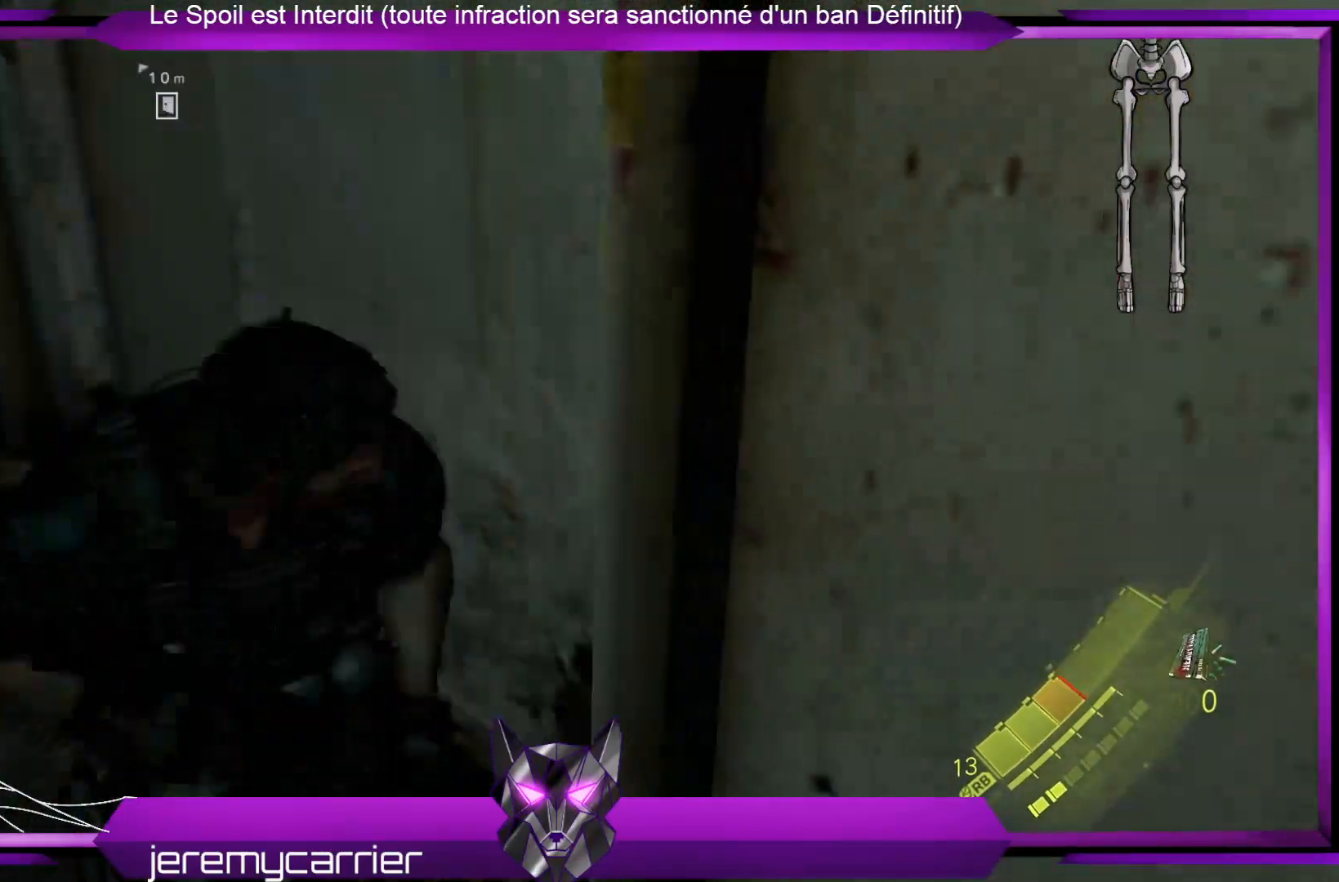
{"buttons": [], "left_stick": "up", "right_stick": "center", "events": [[33, "right_stick", "center"], [367, "left_stick", "up"]]}
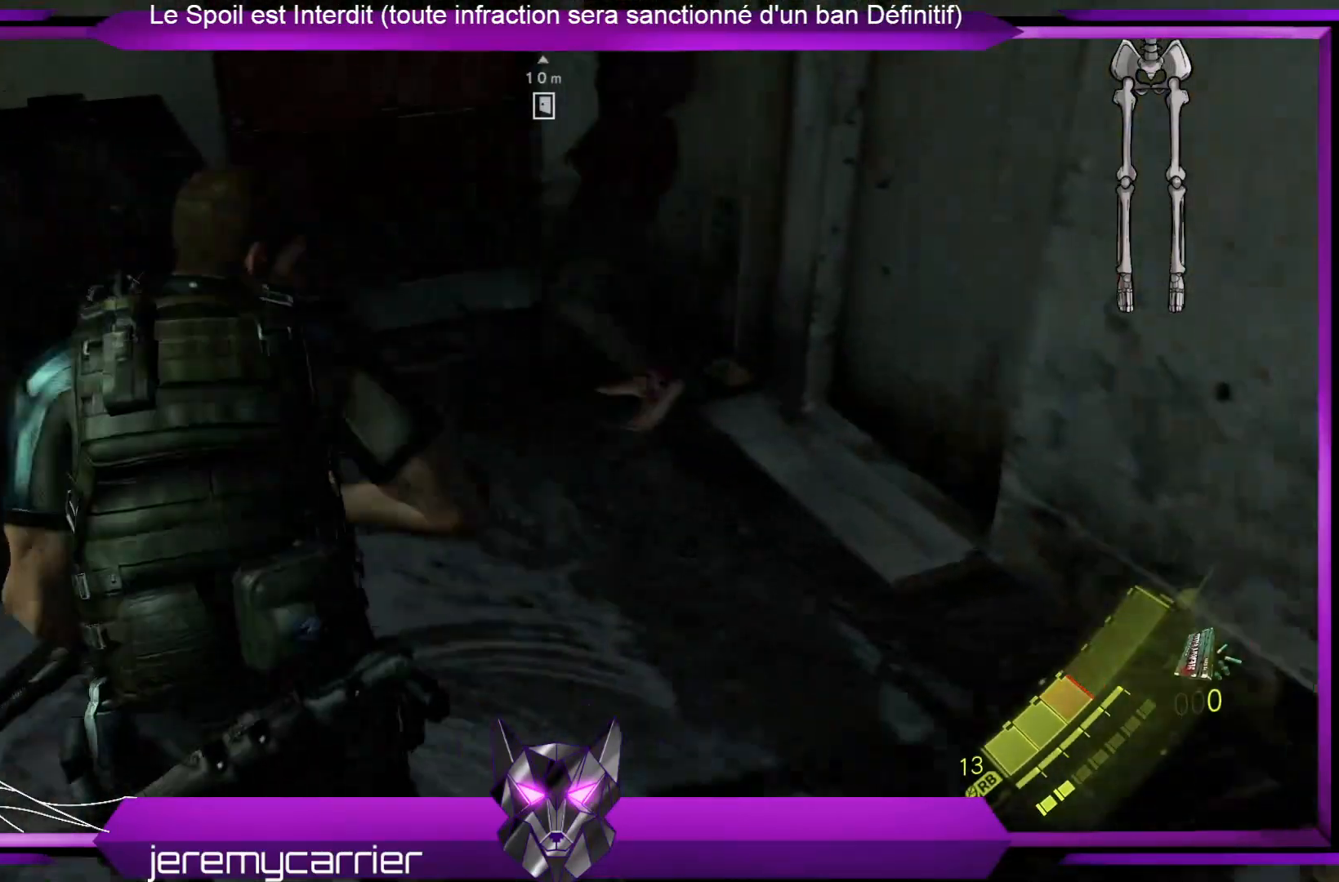
{"buttons": [], "left_stick": "up", "right_stick": "center", "events": [[100, "right_stick", "up-left"], [367, "right_stick", "center"]]}
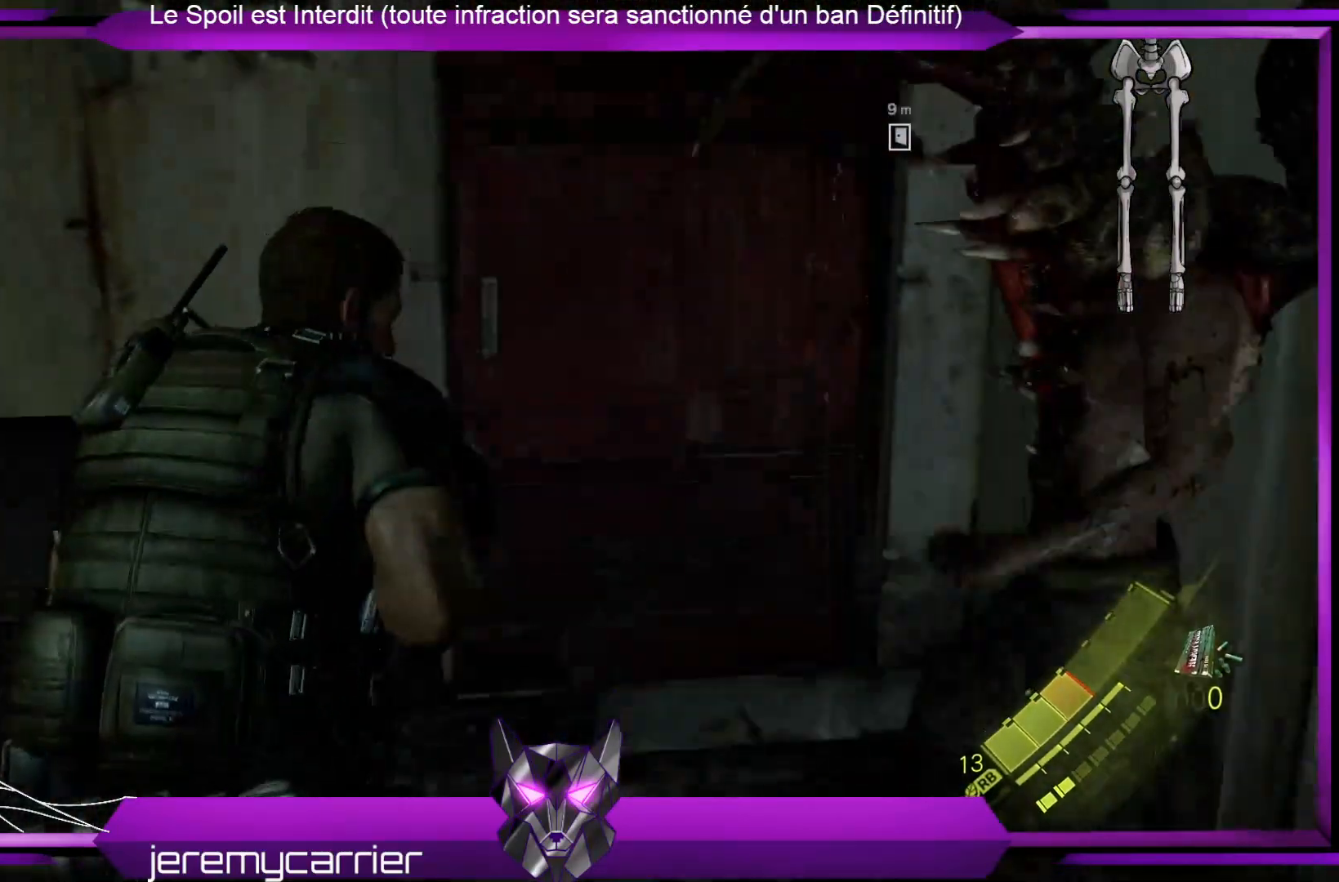
{"buttons": [], "left_stick": "up-right", "right_stick": "center", "events": [[234, "left_stick", "up-right"], [234, "right_stick", "left"], [367, "right_stick", "center"]]}
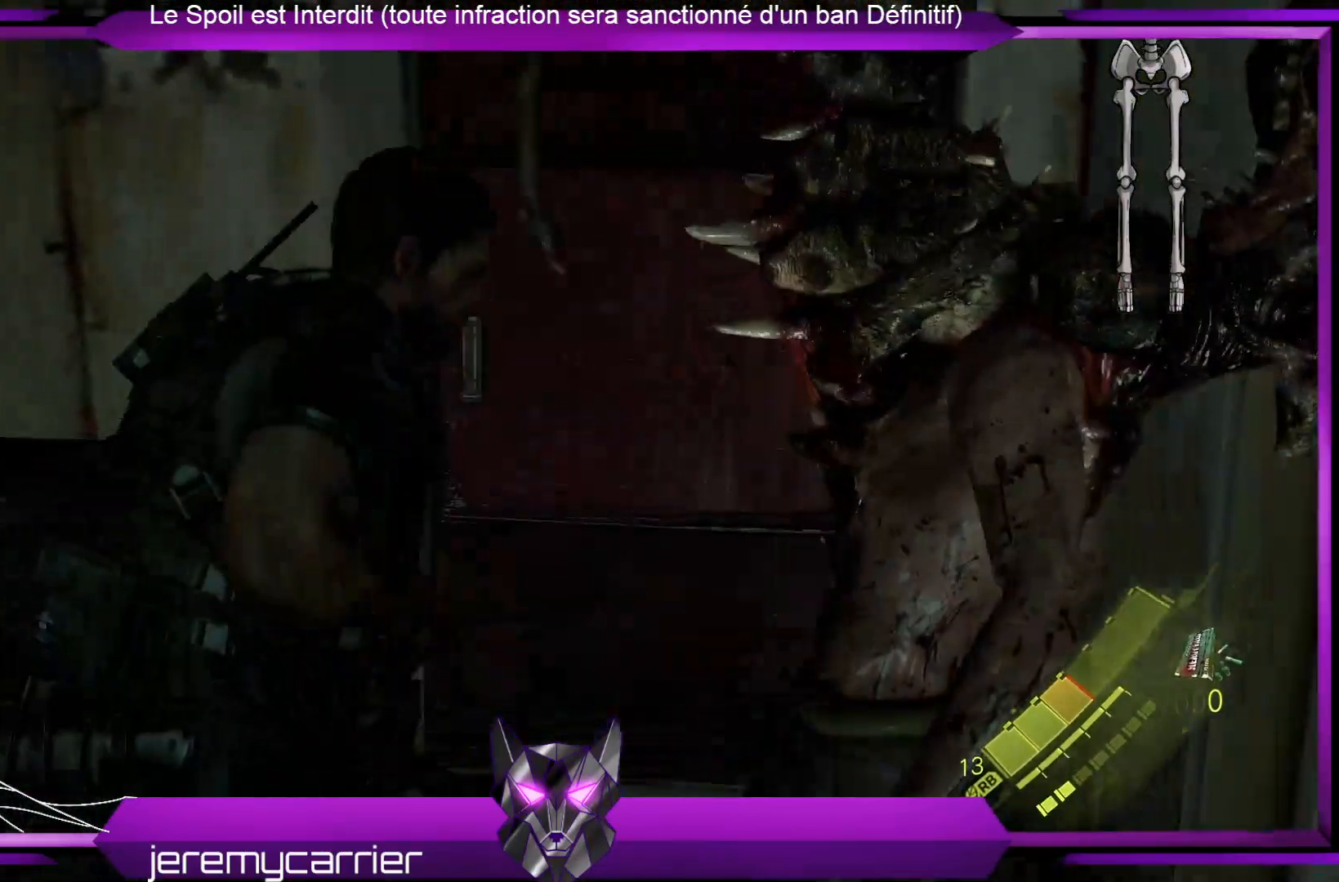
{"buttons": [], "left_stick": "up-right", "right_stick": "center", "events": [[33, "left_stick", "up"], [434, "left_stick", "up-right"]]}
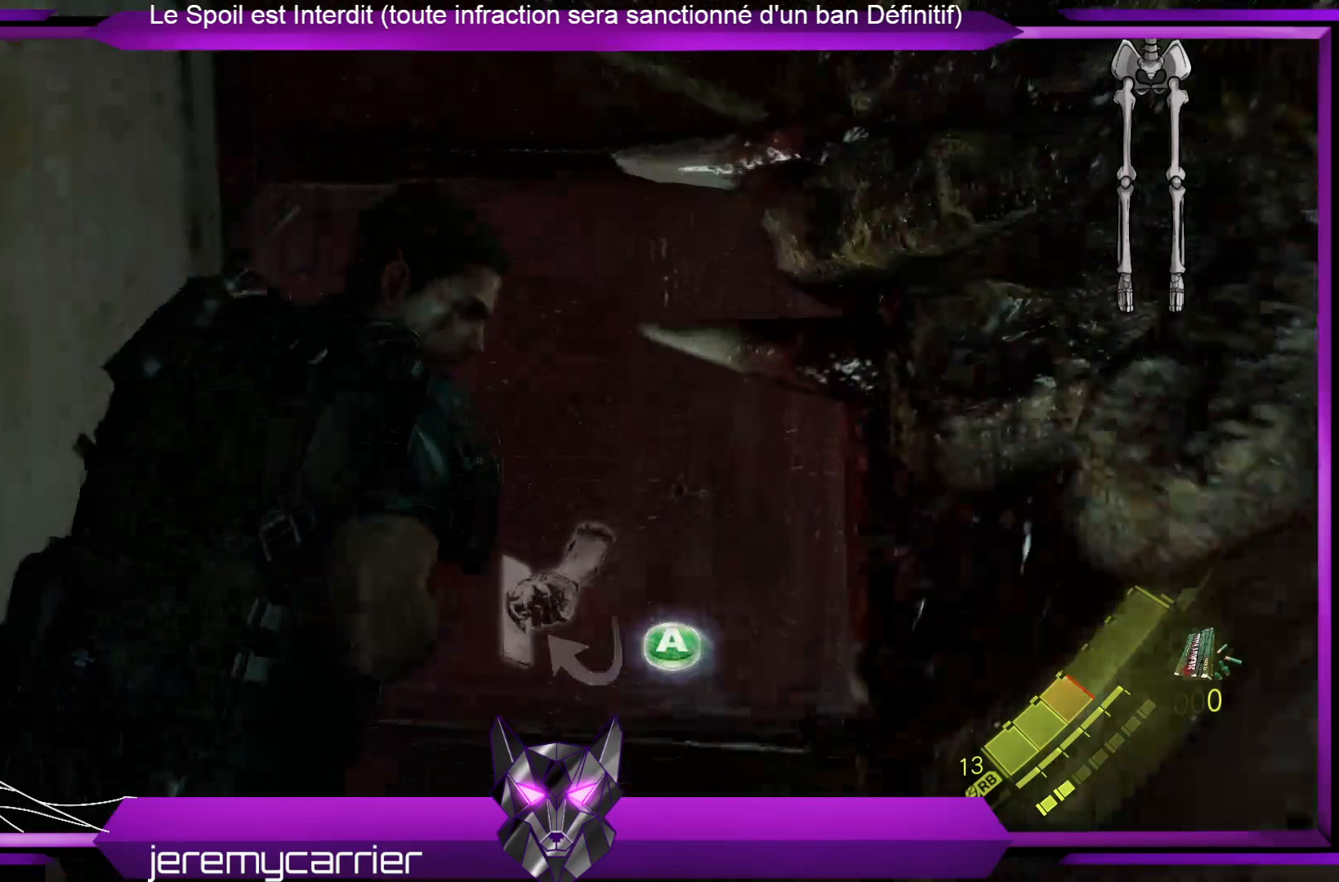
{"buttons": [], "left_stick": "up", "right_stick": "center", "events": [[201, "left_stick", "up"]]}
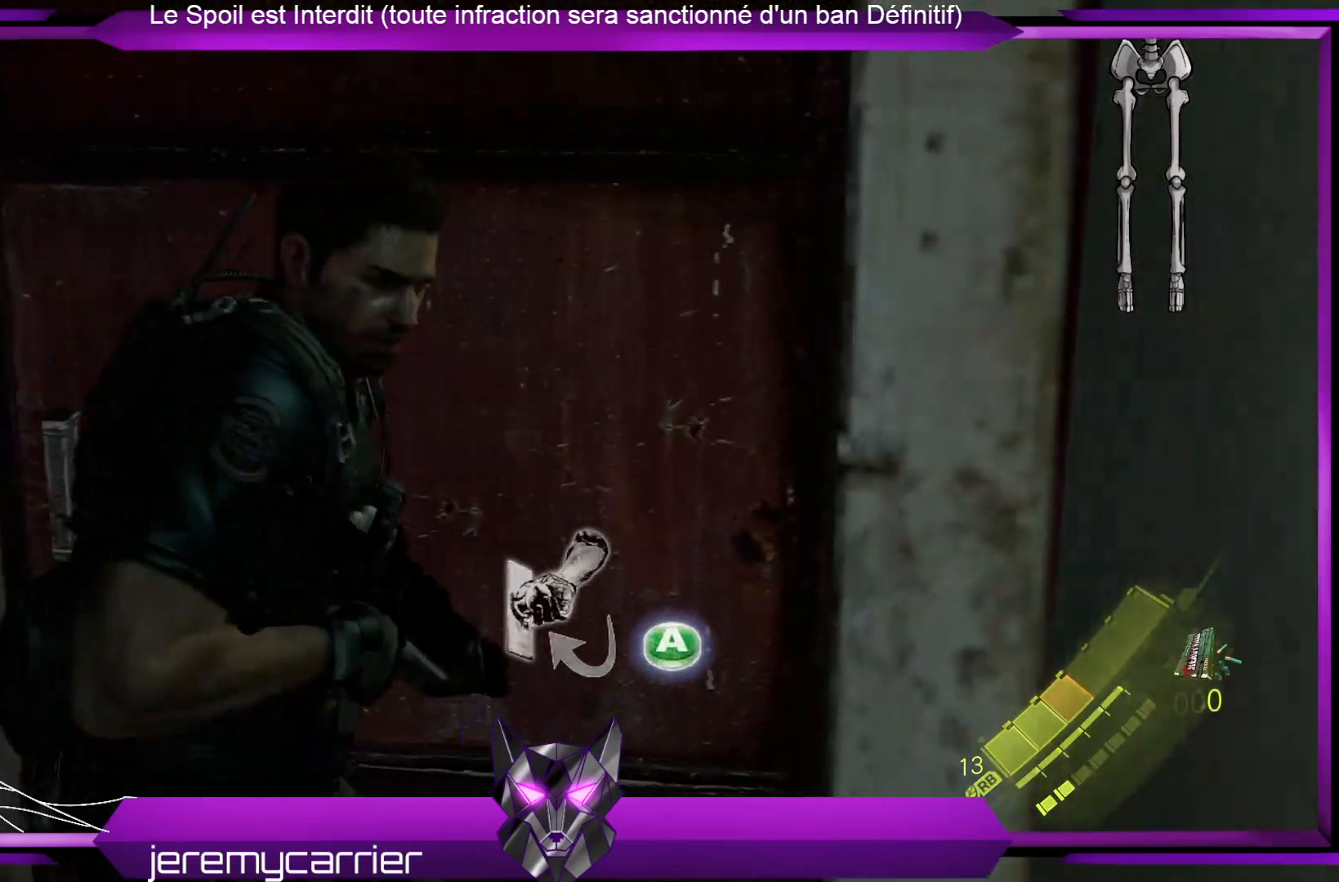
{"buttons": [], "left_stick": "up", "right_stick": "center", "events": [[101, "A", "down"], [234, "A", "up"]]}
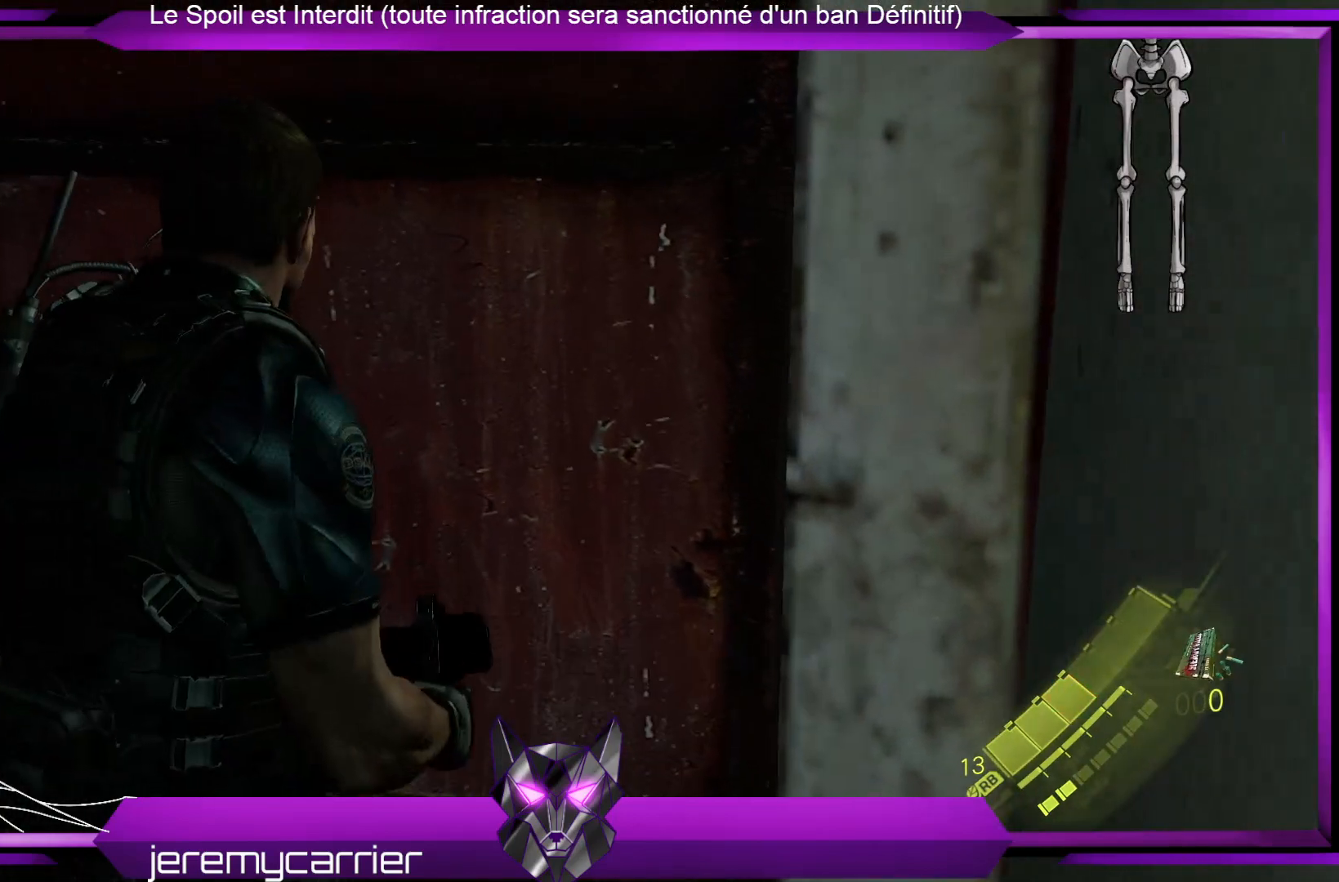
{"buttons": [], "left_stick": "up", "right_stick": "center", "events": [[66, "right_stick", "left"], [233, "right_stick", "center"]]}
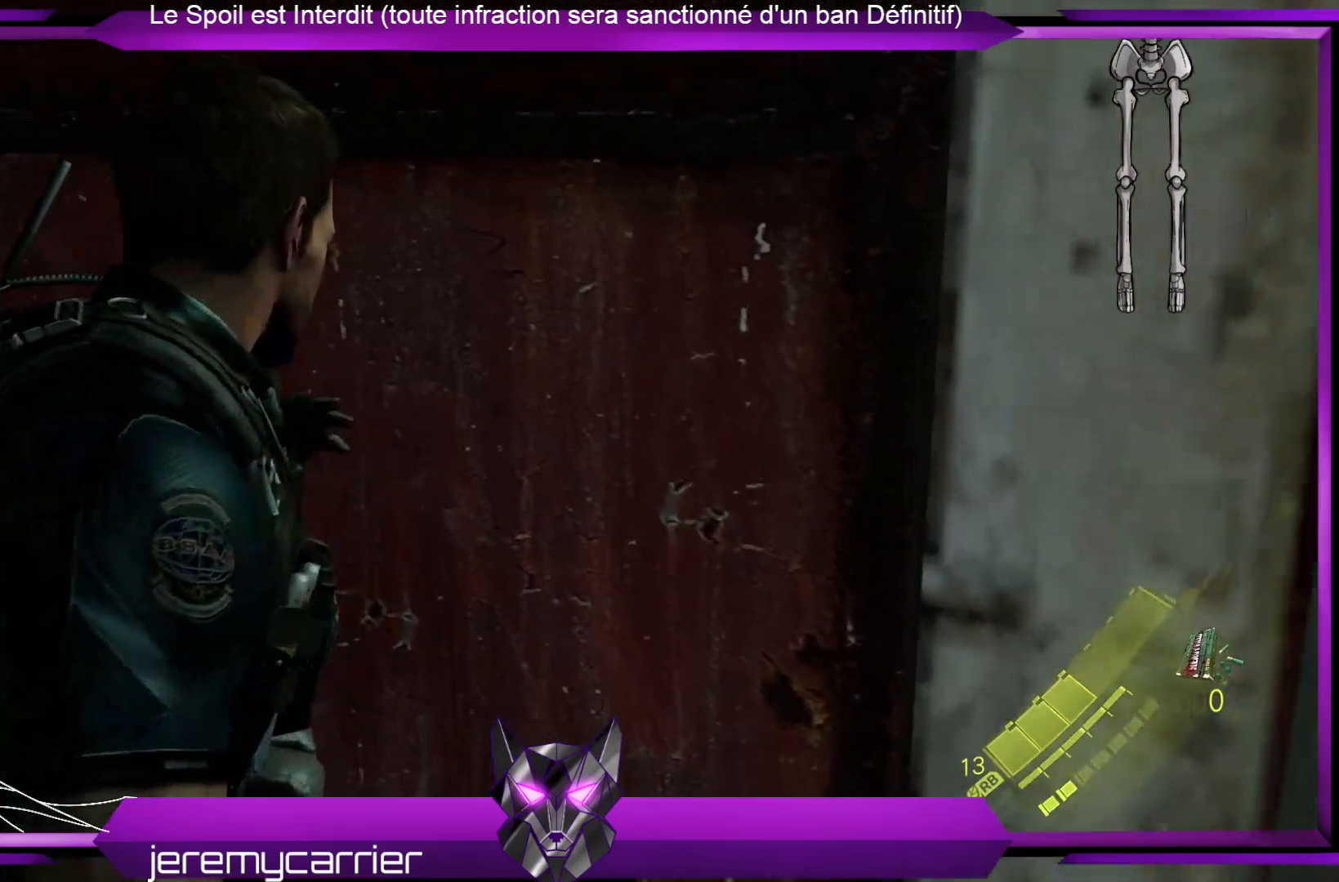
{"buttons": [], "left_stick": "up", "right_stick": "center", "events": []}
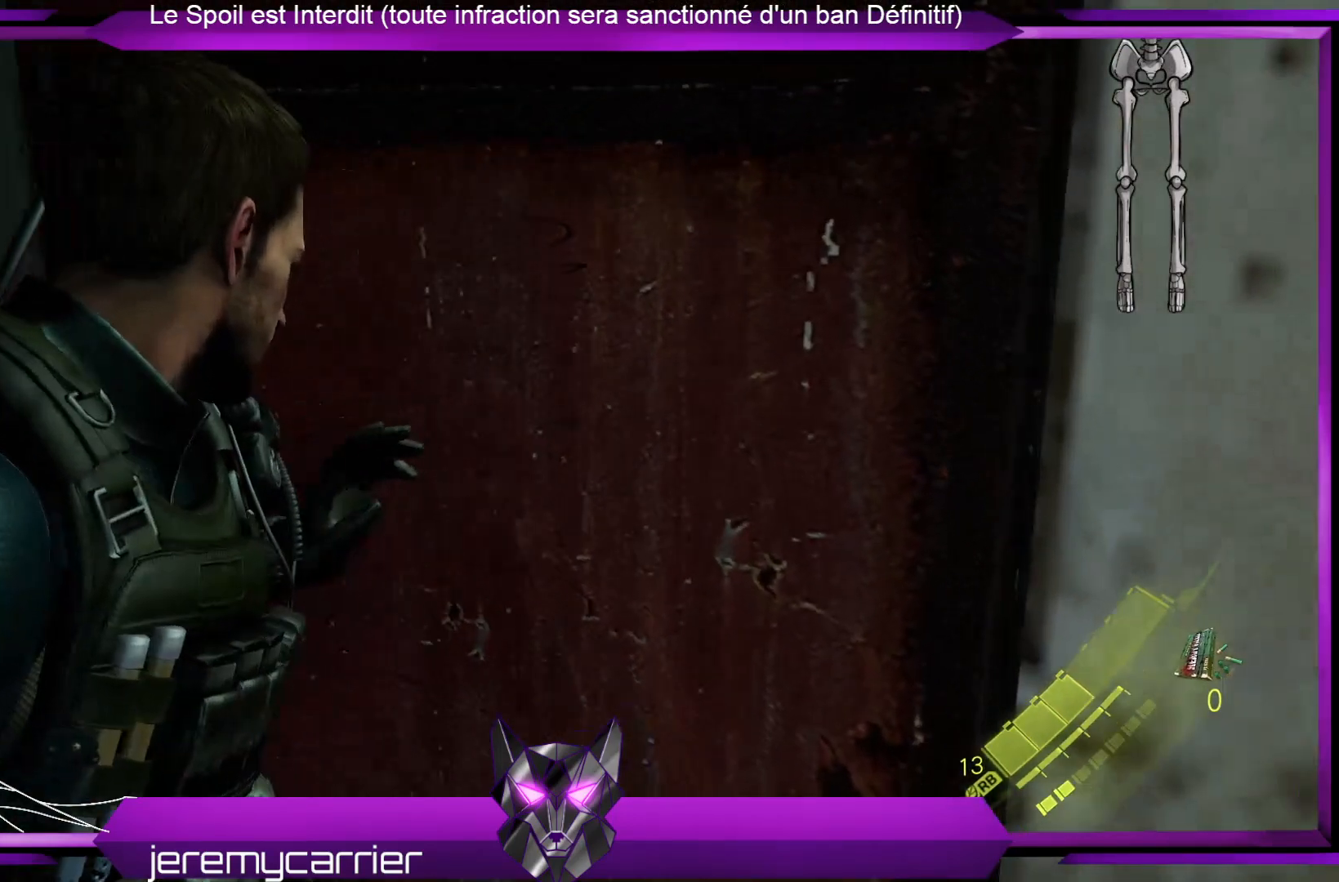
{"buttons": [], "left_stick": "up", "right_stick": "down-left", "events": [[434, "right_stick", "down-left"]]}
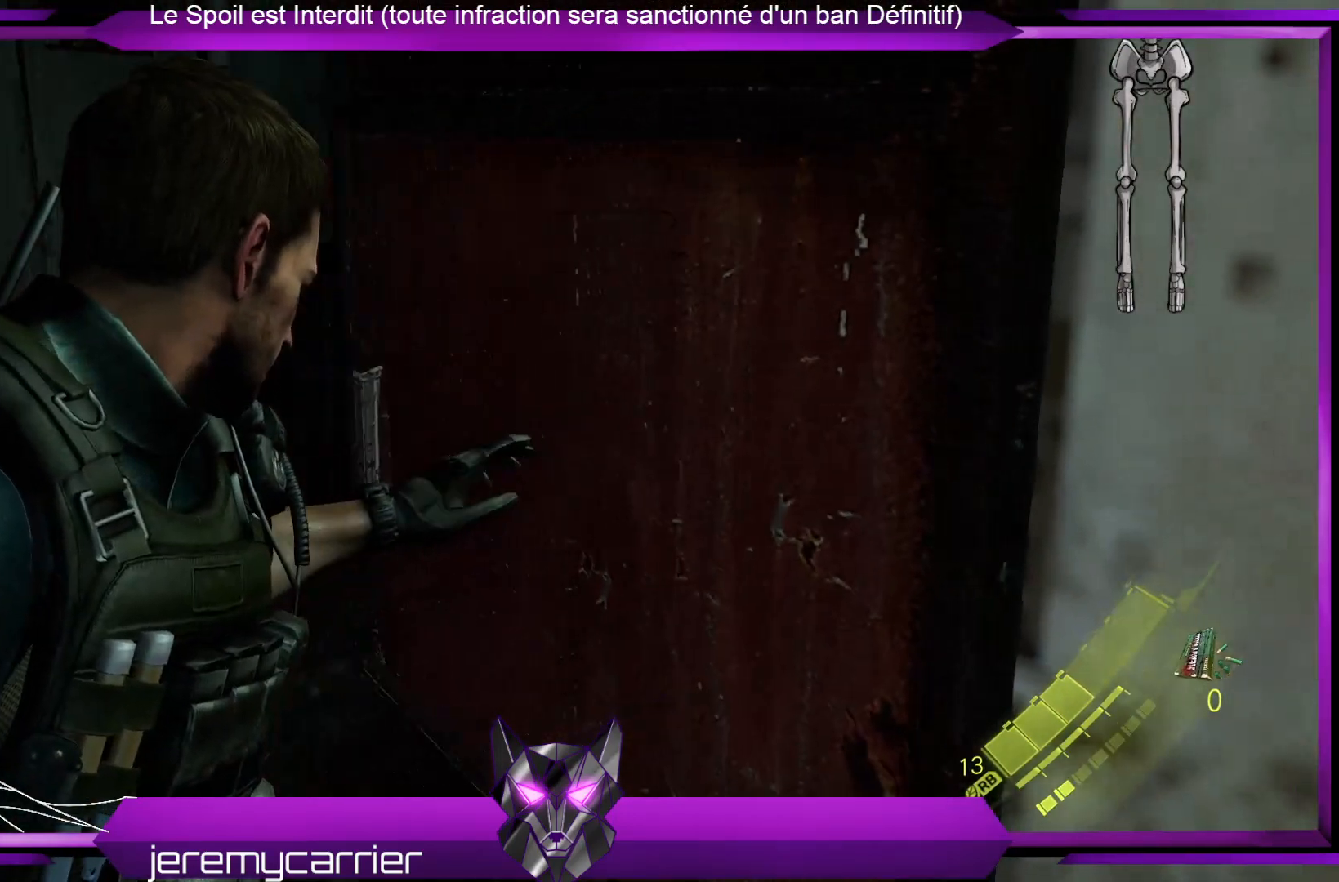
{"buttons": [], "left_stick": "up", "right_stick": "center", "events": [[134, "right_stick", "center"]]}
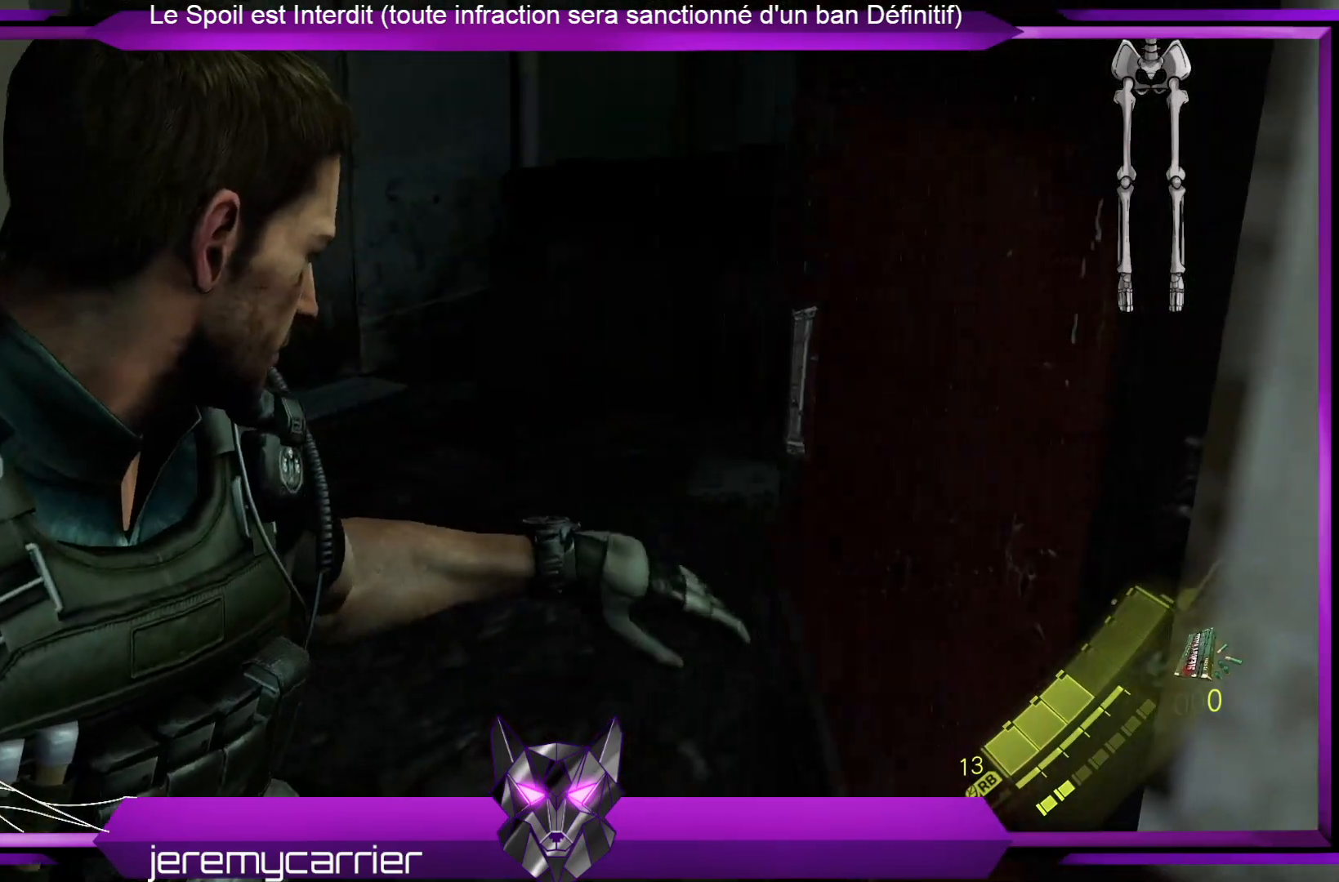
{"buttons": [], "left_stick": "up", "right_stick": "center", "events": []}
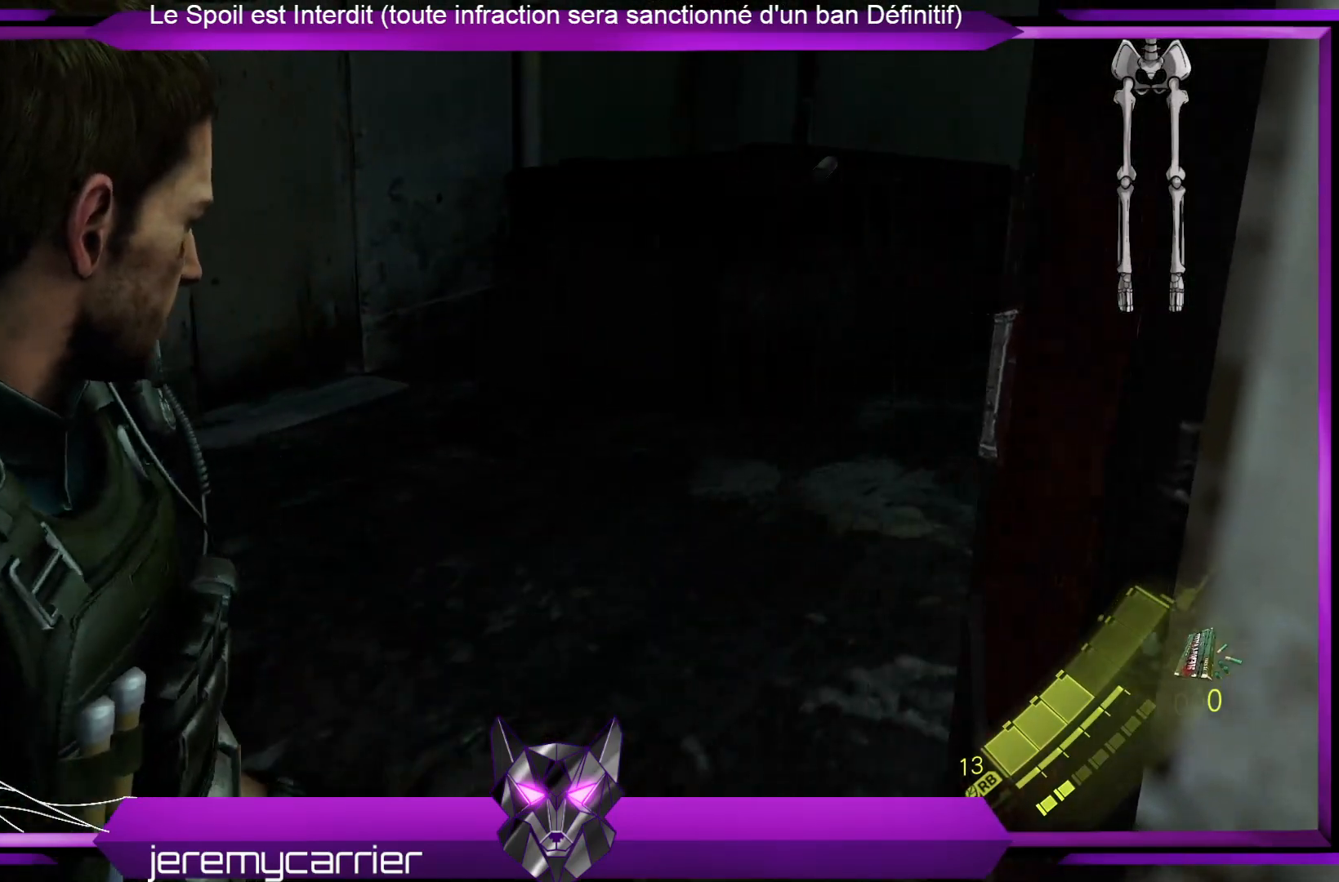
{"buttons": [], "left_stick": "up", "right_stick": "right", "events": [[367, "right_stick", "right"]]}
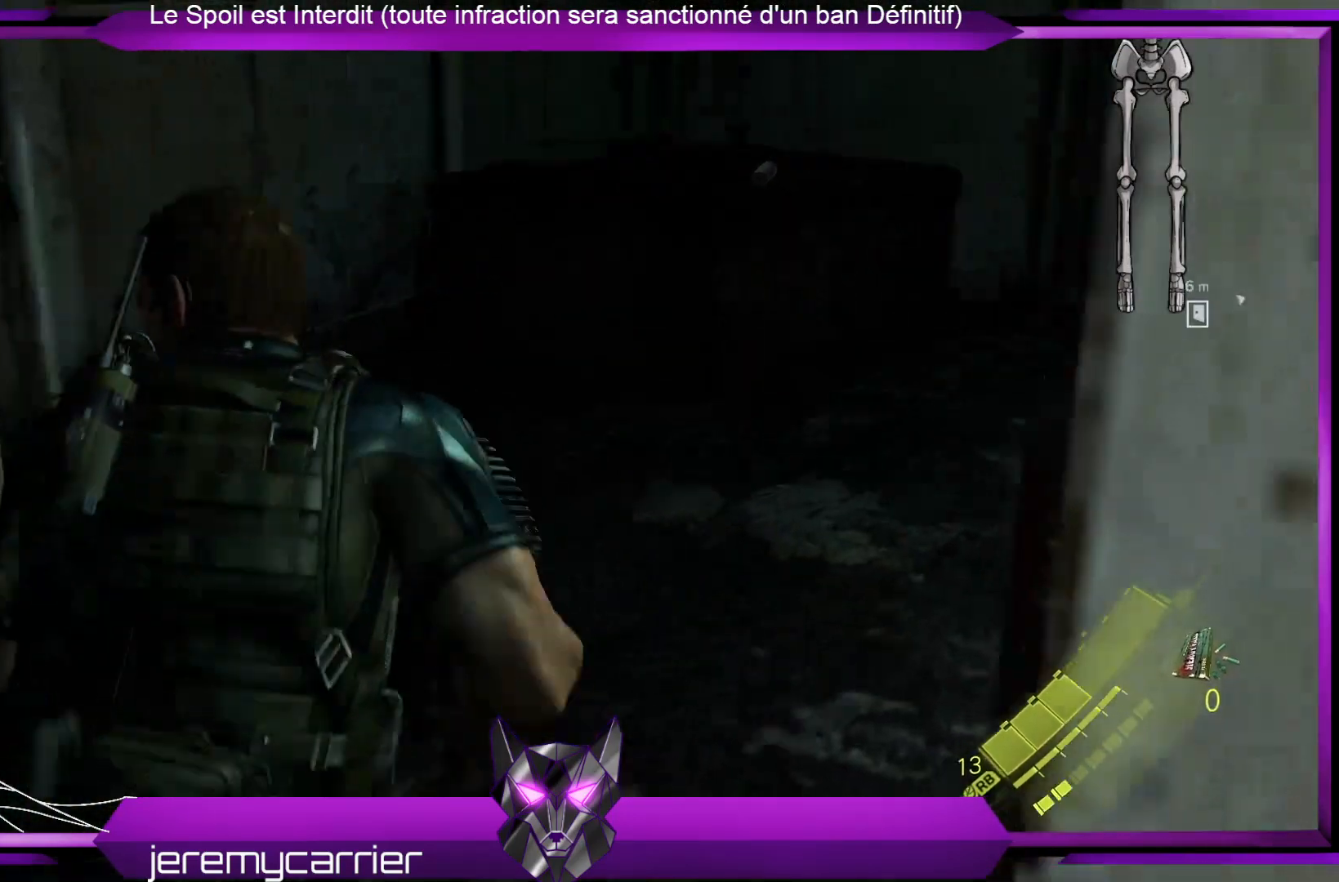
{"buttons": [], "left_stick": "up", "right_stick": "center", "events": [[100, "right_stick", "center"]]}
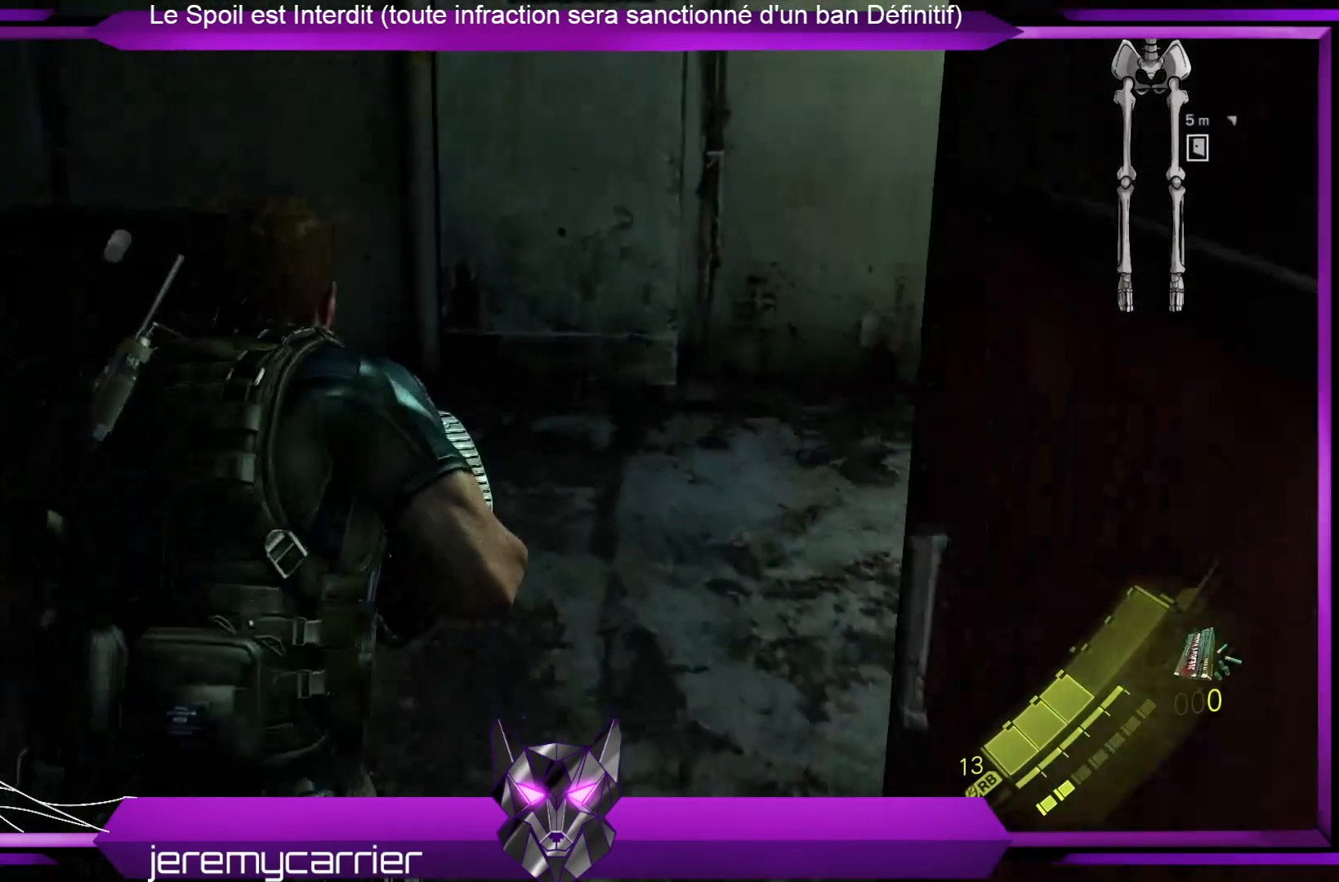
{"buttons": [], "left_stick": "up-left", "right_stick": "center", "events": [[434, "left_stick", "up-left"]]}
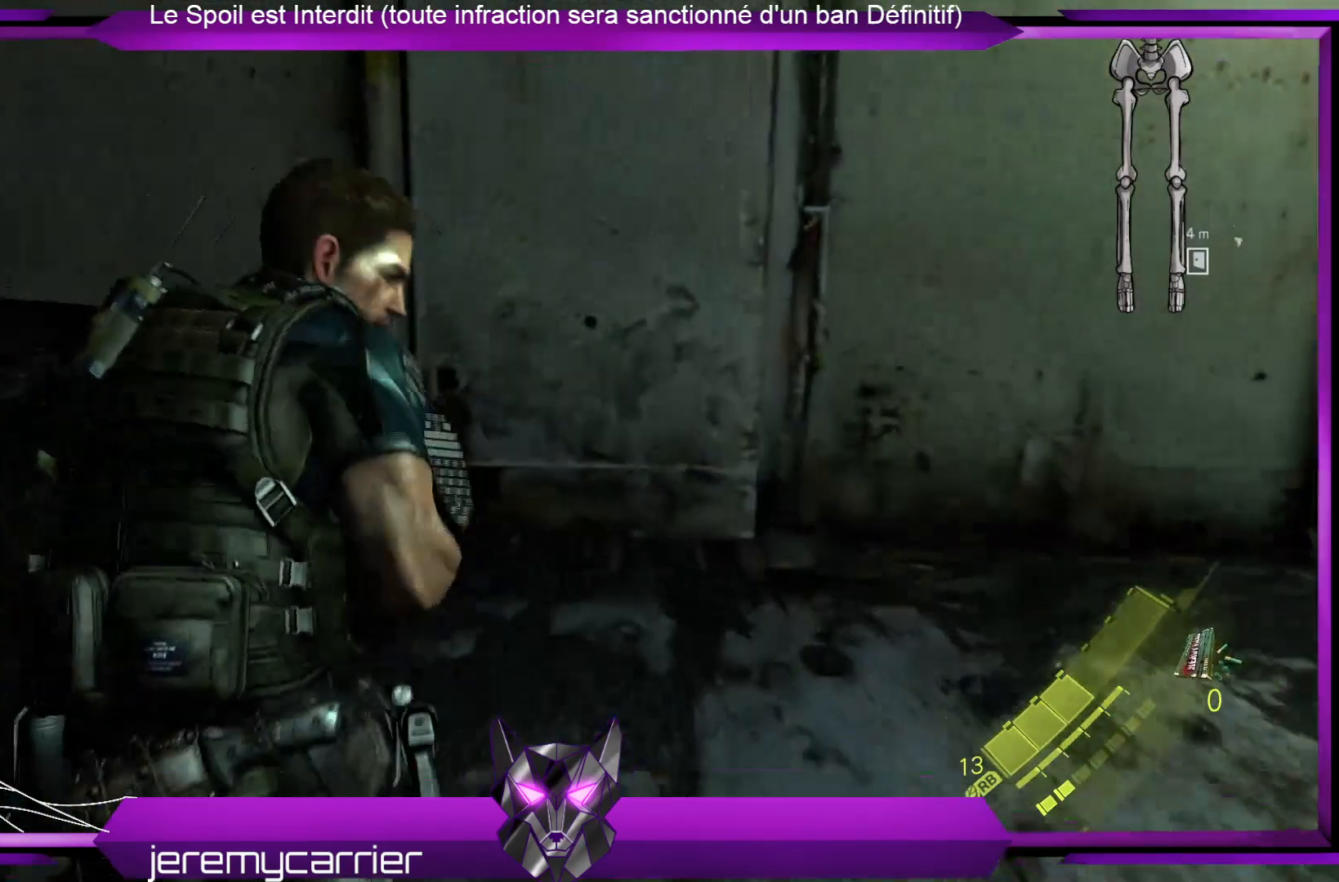
{"buttons": [], "left_stick": "up", "right_stick": "center", "events": [[167, "X", "down"], [368, "X", "up"], [401, "left_stick", "up"]]}
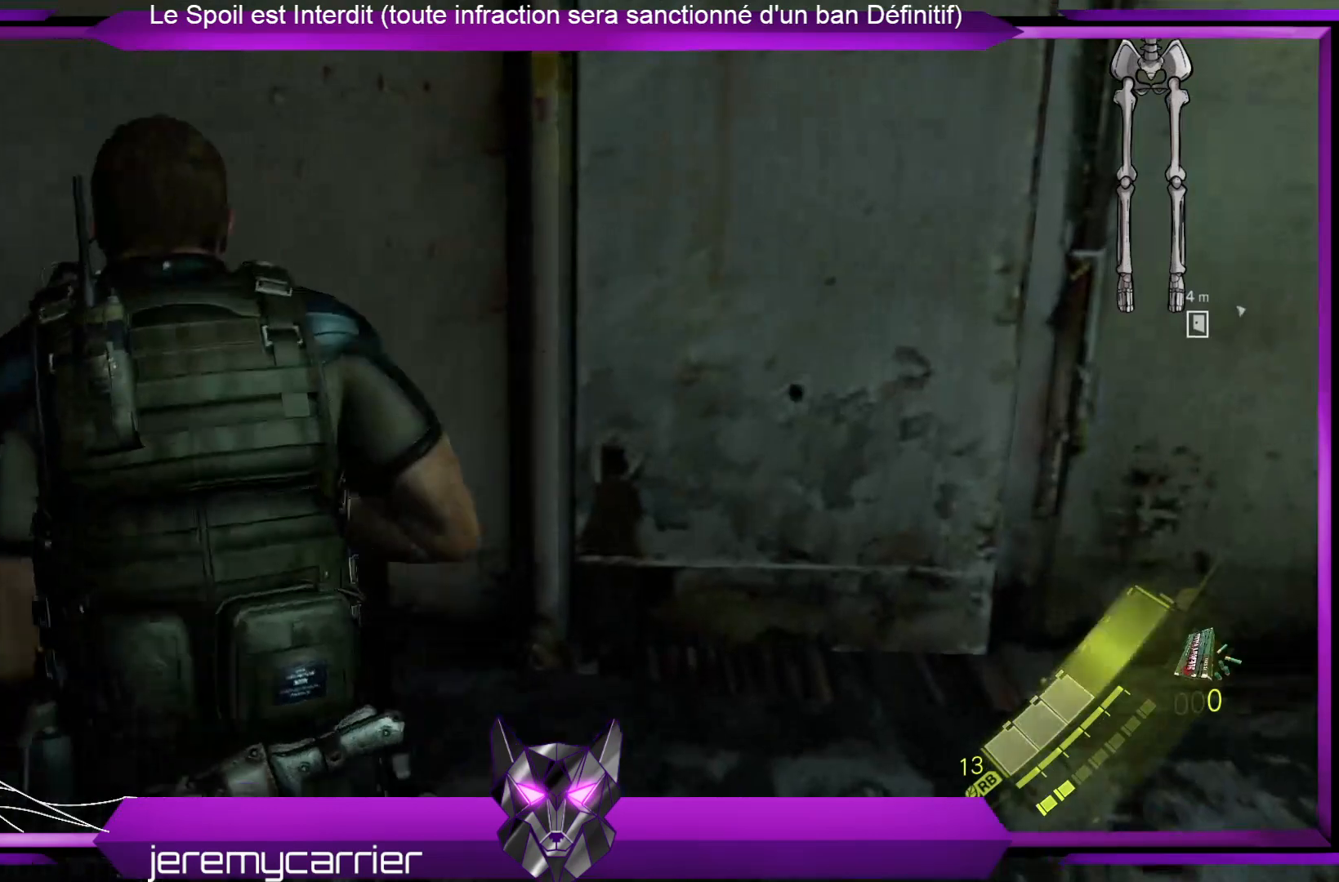
{"buttons": [], "left_stick": "up-right", "right_stick": "right", "events": [[66, "left_stick", "up-right"], [66, "right_stick", "right"], [200, "left_stick", "right"], [467, "left_stick", "up-right"]]}
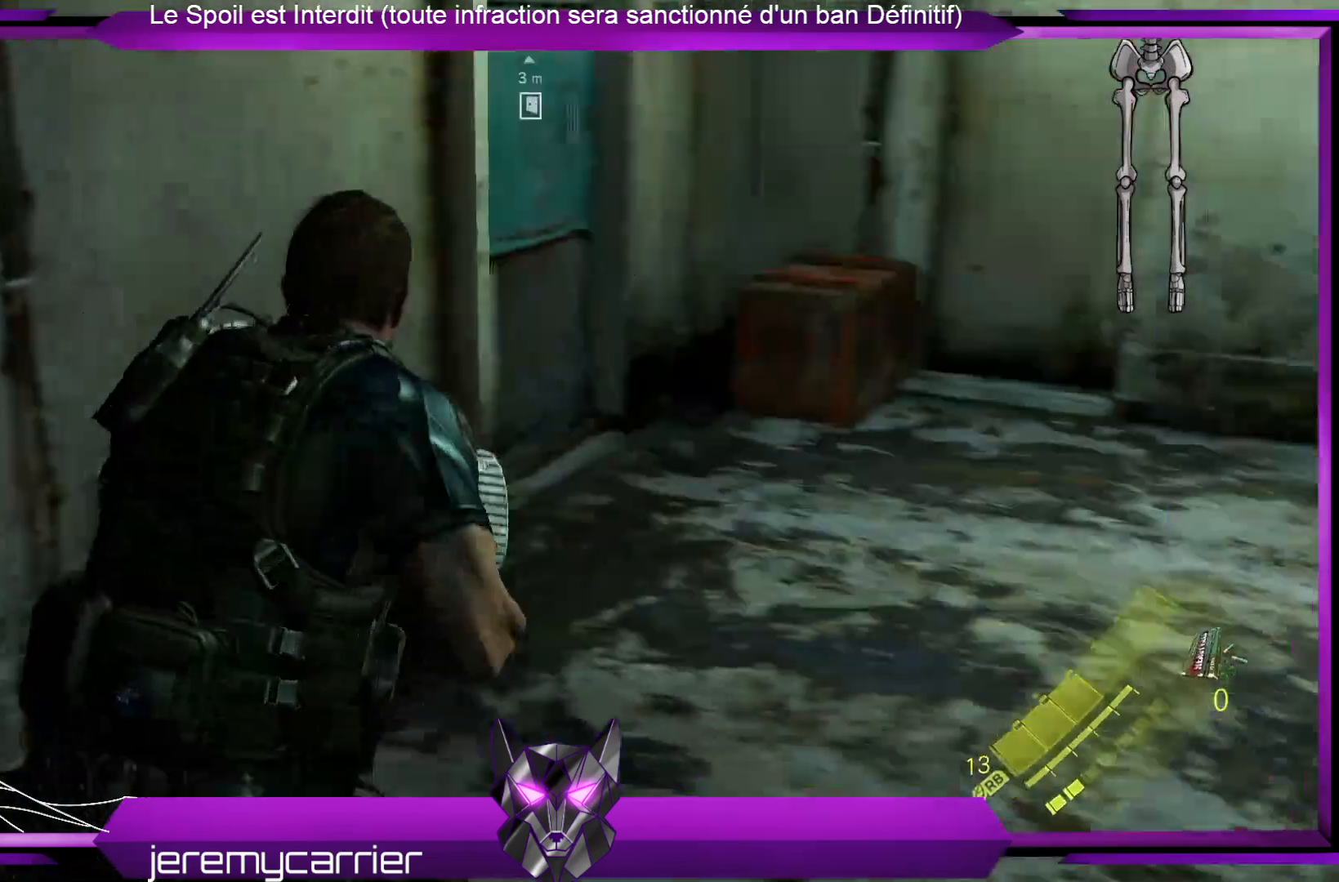
{"buttons": [], "left_stick": "up", "right_stick": "right", "events": [[33, "right_stick", "center"], [133, "left_stick", "up"], [334, "right_stick", "right"]]}
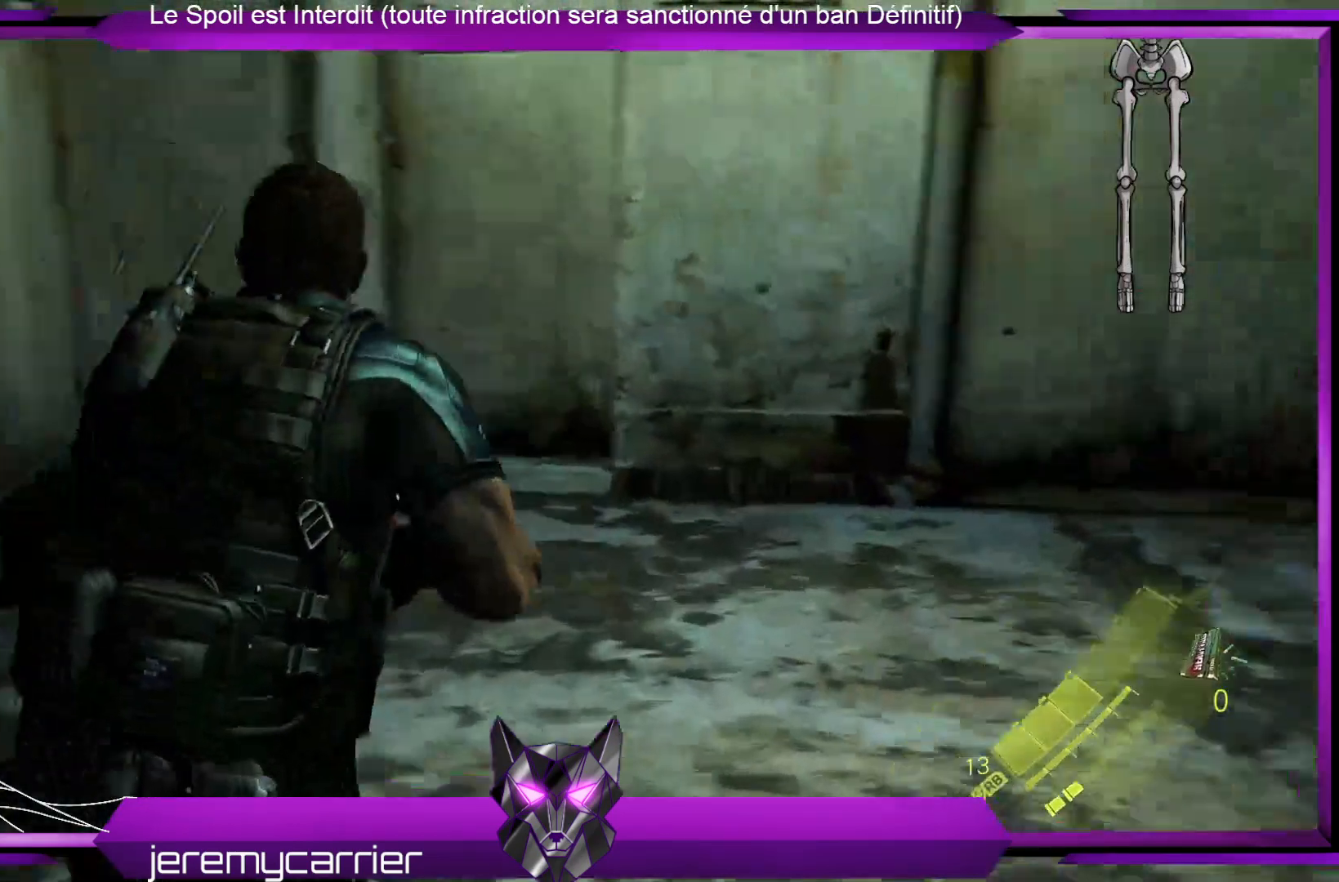
{"buttons": [], "left_stick": "up", "right_stick": "down-left", "events": [[33, "right_stick", "center"], [301, "right_stick", "down-left"]]}
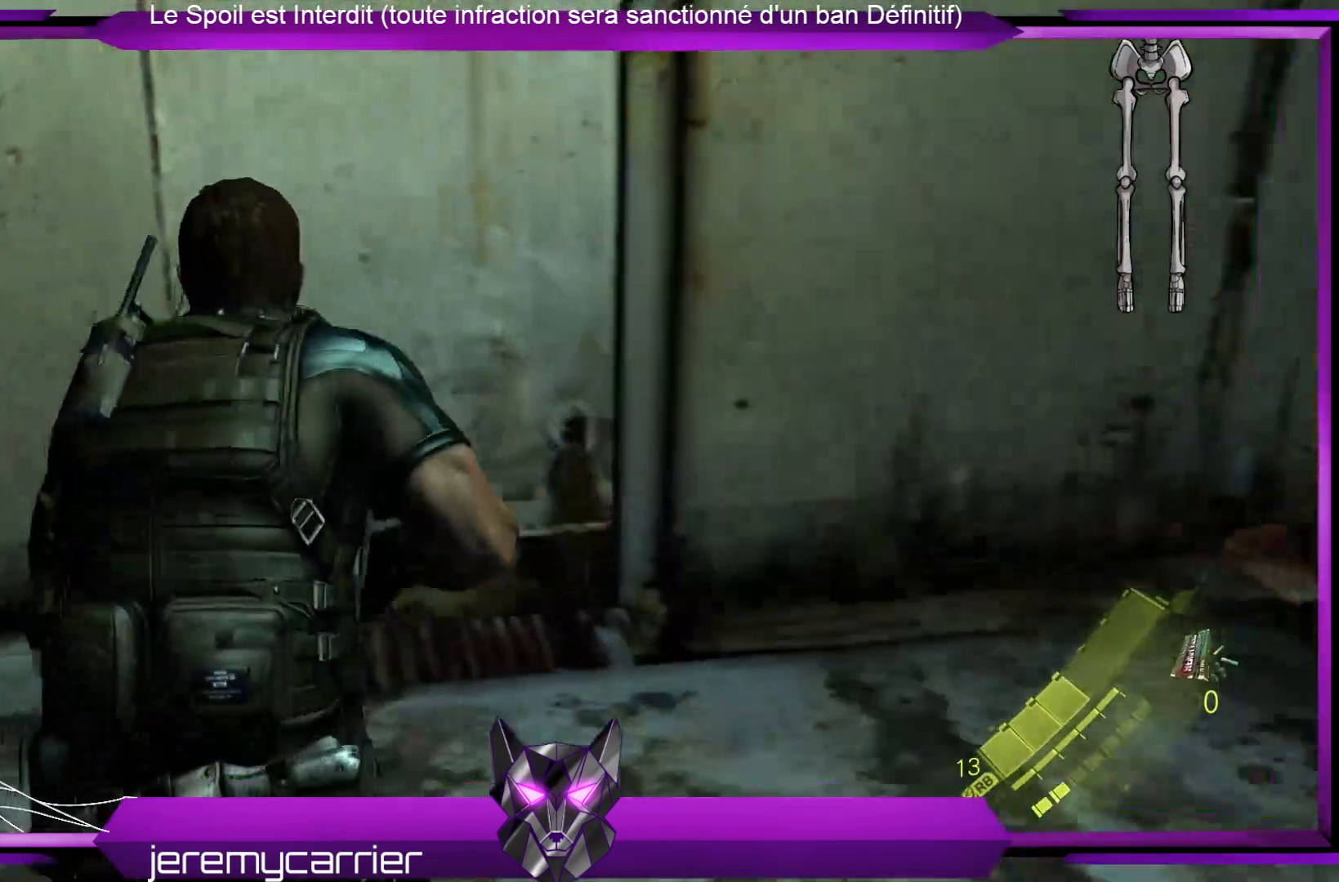
{"buttons": [], "left_stick": "center", "right_stick": "center", "events": [[267, "right_stick", "center"], [334, "R2", "down"], [501, "R2", "up"], [501, "left_stick", "center"]]}
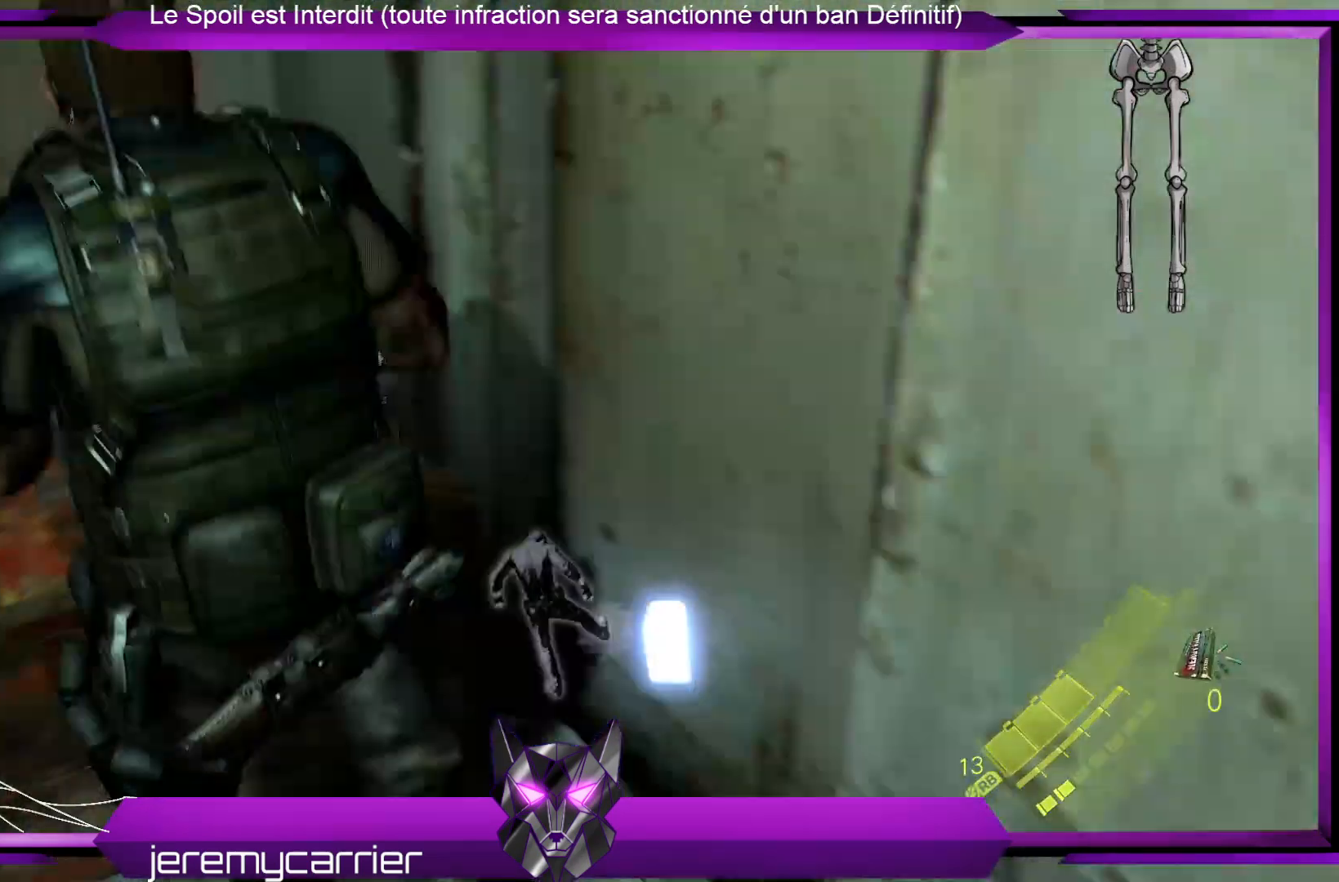
{"buttons": [], "left_stick": "up", "right_stick": "center", "events": [[268, "right_stick", "down-right"], [468, "left_stick", "up"], [468, "right_stick", "center"]]}
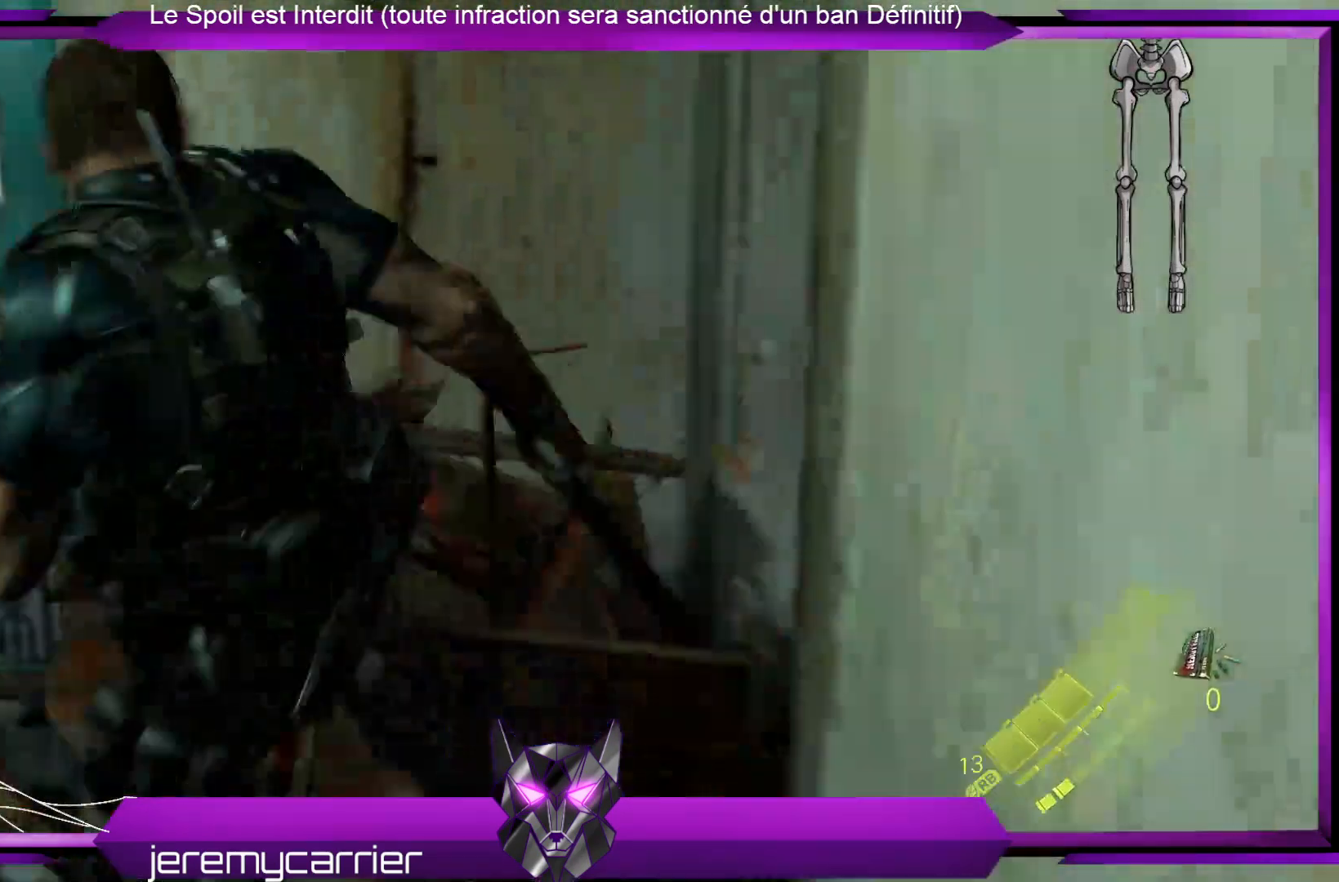
{"buttons": ["X"], "left_stick": "up", "right_stick": "center", "events": [[66, "X", "down"], [234, "X", "up"], [267, "X", "down"], [434, "X", "up"], [467, "X", "down"]]}
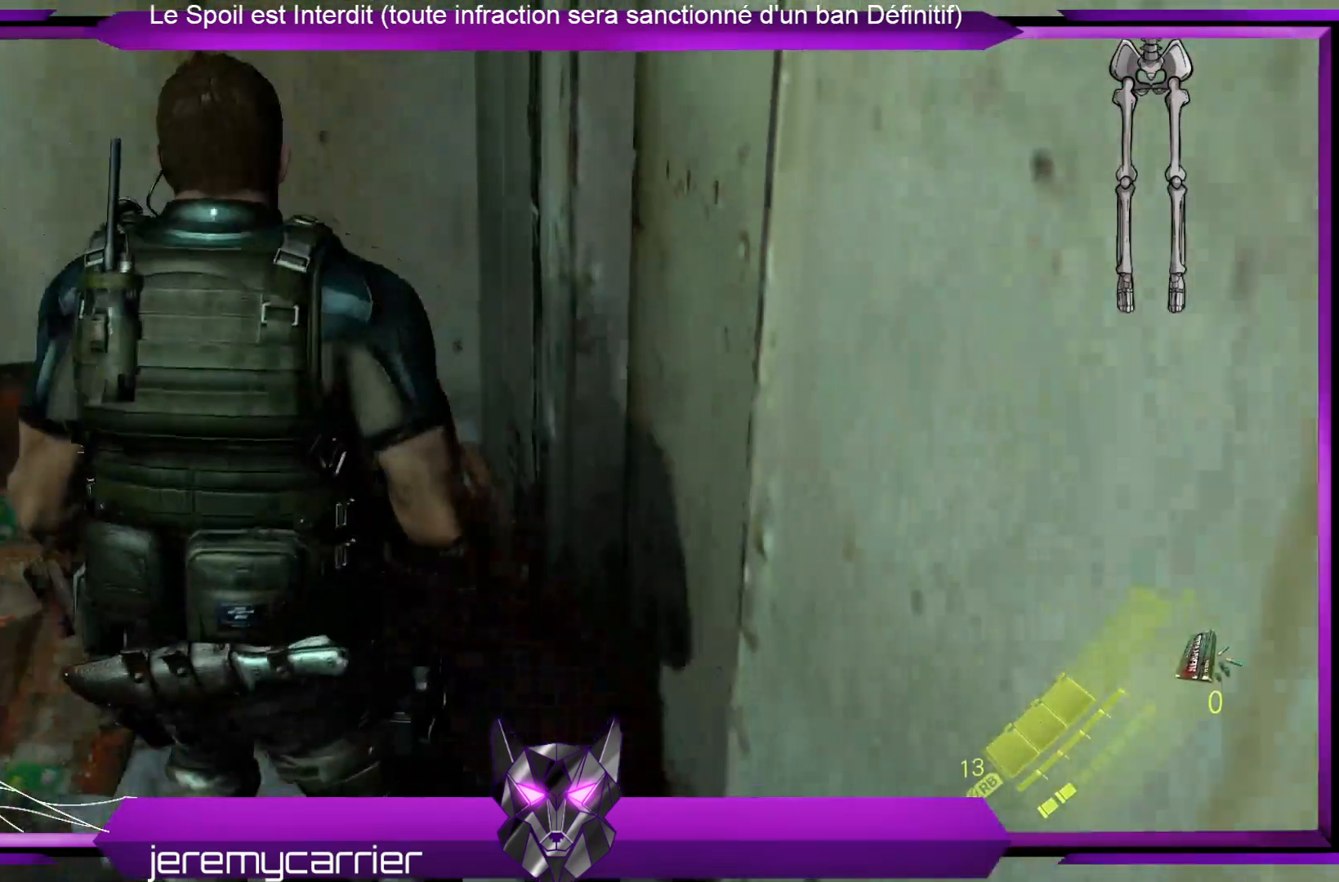
{"buttons": ["X"], "left_stick": "up-right", "right_stick": "center", "events": [[67, "X", "up"], [133, "X", "down"], [267, "X", "up"], [367, "left_stick", "up-right"], [401, "X", "down"]]}
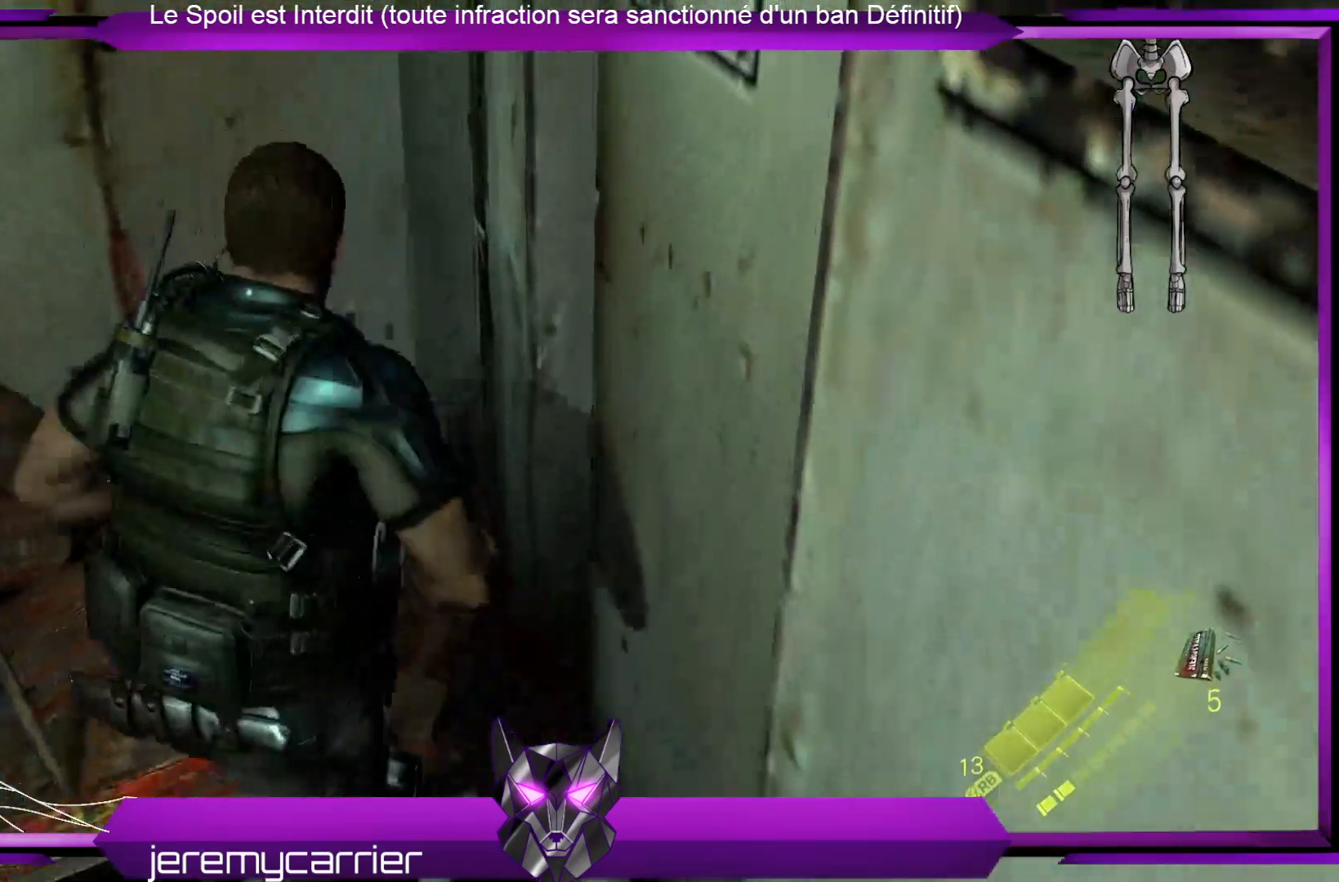
{"buttons": [], "left_stick": "down-right", "right_stick": "right", "events": [[33, "X", "up"], [33, "left_stick", "down"], [201, "right_stick", "right"], [501, "left_stick", "down-right"]]}
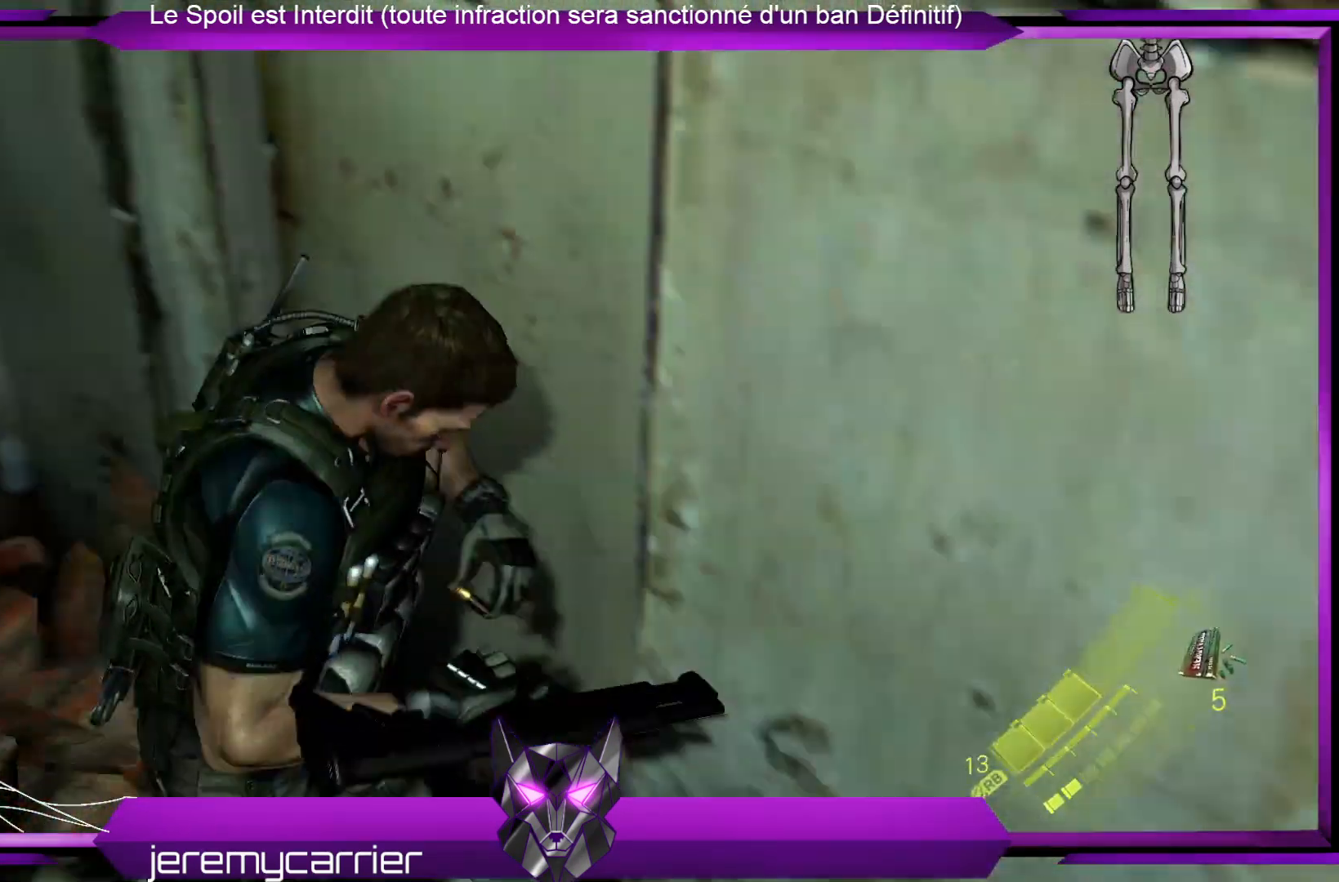
{"buttons": [], "left_stick": "up-right", "right_stick": "right", "events": [[268, "left_stick", "right"], [401, "left_stick", "up-right"]]}
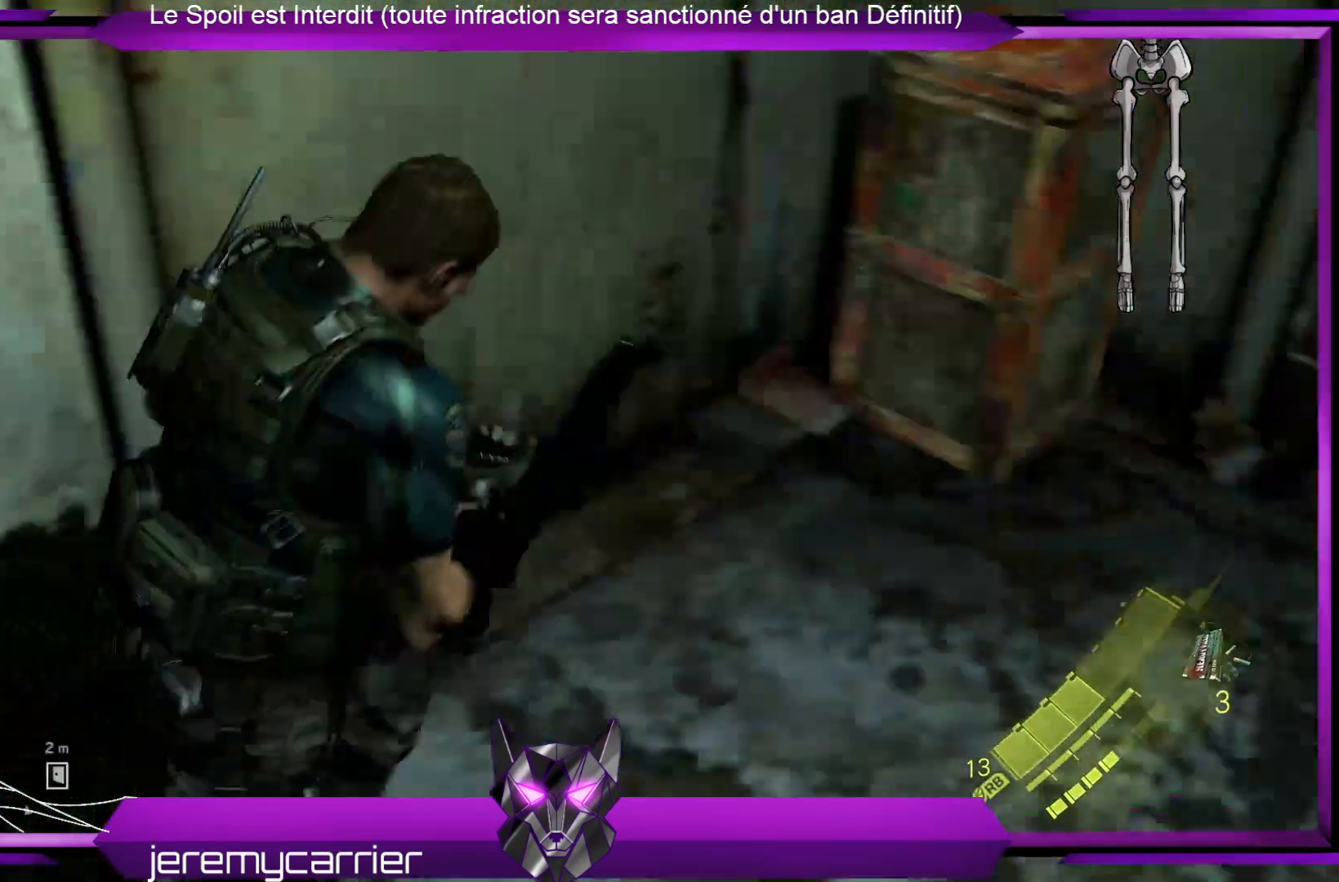
{"buttons": [], "left_stick": "up", "right_stick": "center", "events": [[34, "right_stick", "center"], [268, "R2", "down"], [301, "left_stick", "up"], [502, "R2", "up"]]}
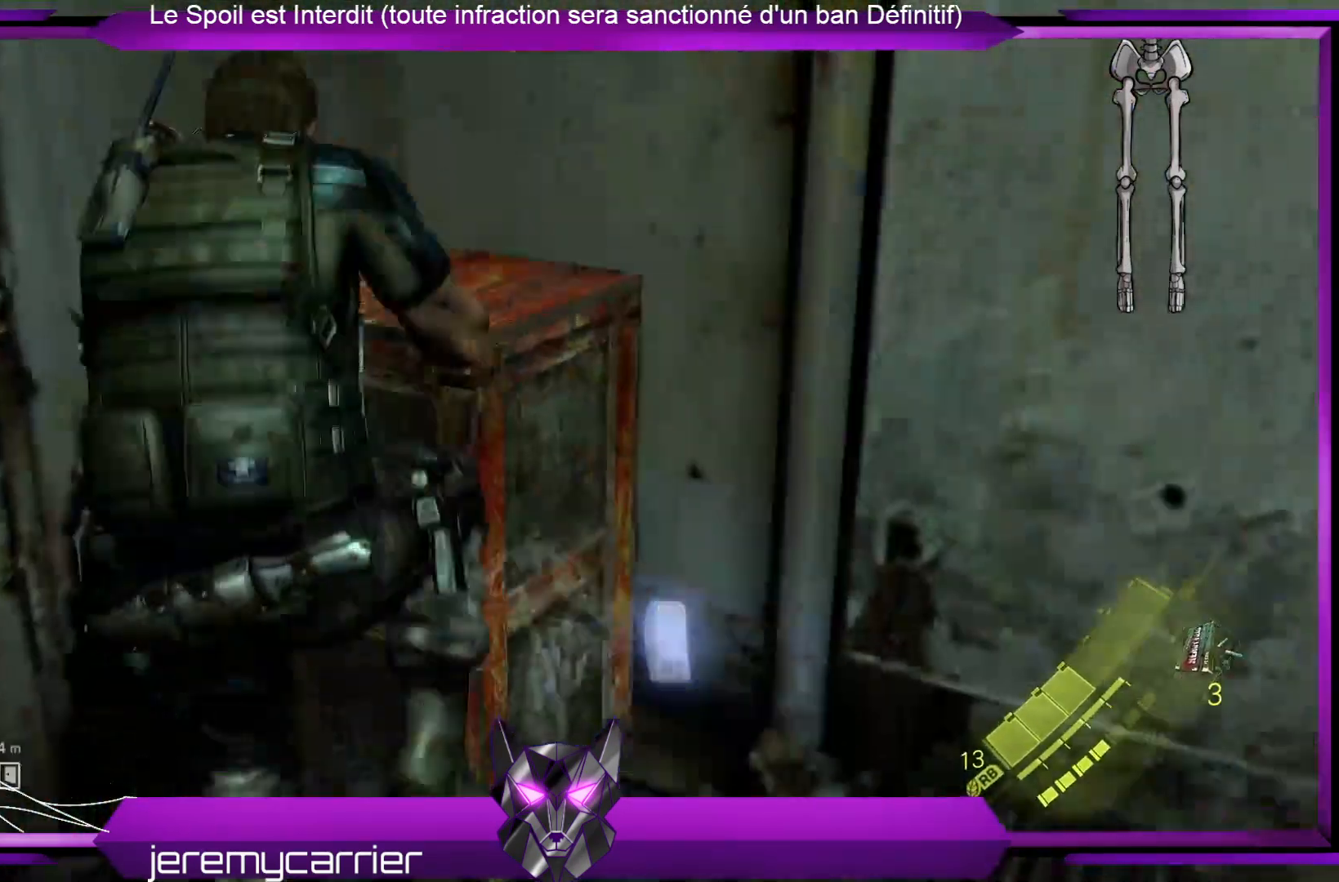
{"buttons": [], "left_stick": "up-right", "right_stick": "center", "events": [[133, "left_stick", "center"], [167, "right_stick", "right"], [334, "right_stick", "center"], [434, "left_stick", "up-right"]]}
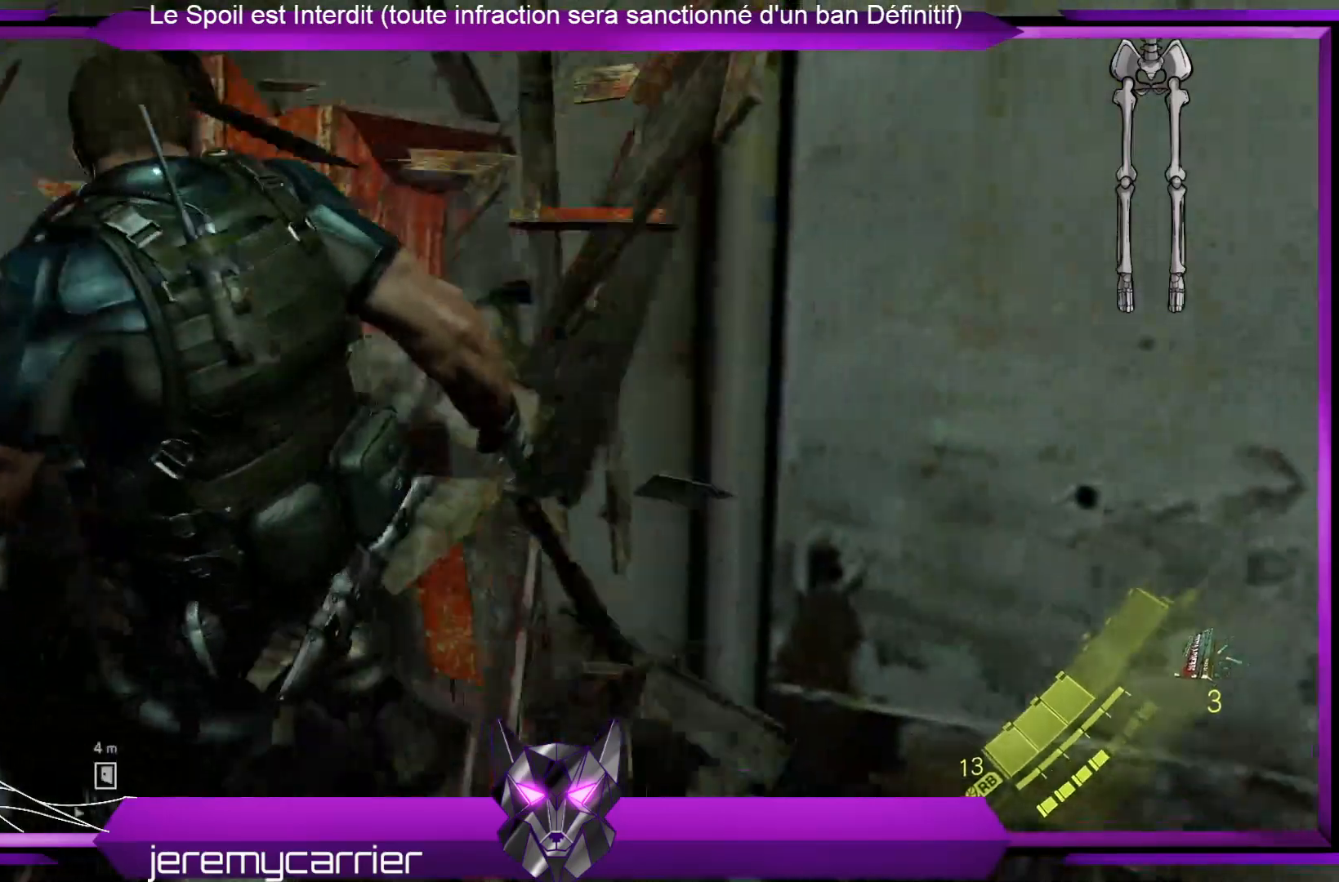
{"buttons": ["X"], "left_stick": "up", "right_stick": "center", "events": [[67, "X", "down"], [200, "X", "up"], [301, "X", "down"], [367, "X", "up"], [501, "X", "down"], [501, "left_stick", "up"]]}
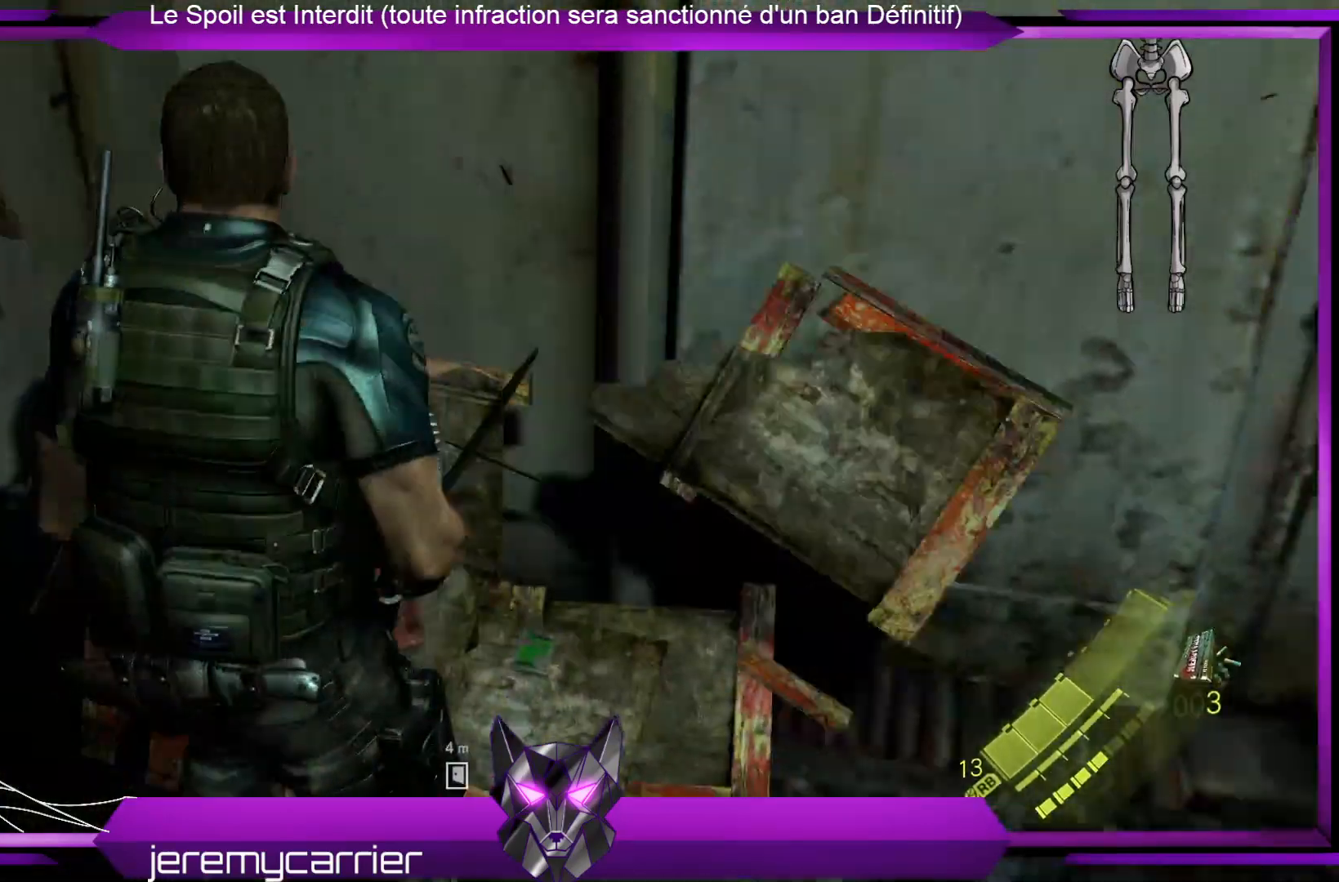
{"buttons": [], "left_stick": "down-left", "right_stick": "center", "events": [[134, "X", "up"], [134, "left_stick", "up-left"], [167, "X", "down"], [267, "X", "up"], [334, "left_stick", "down-left"]]}
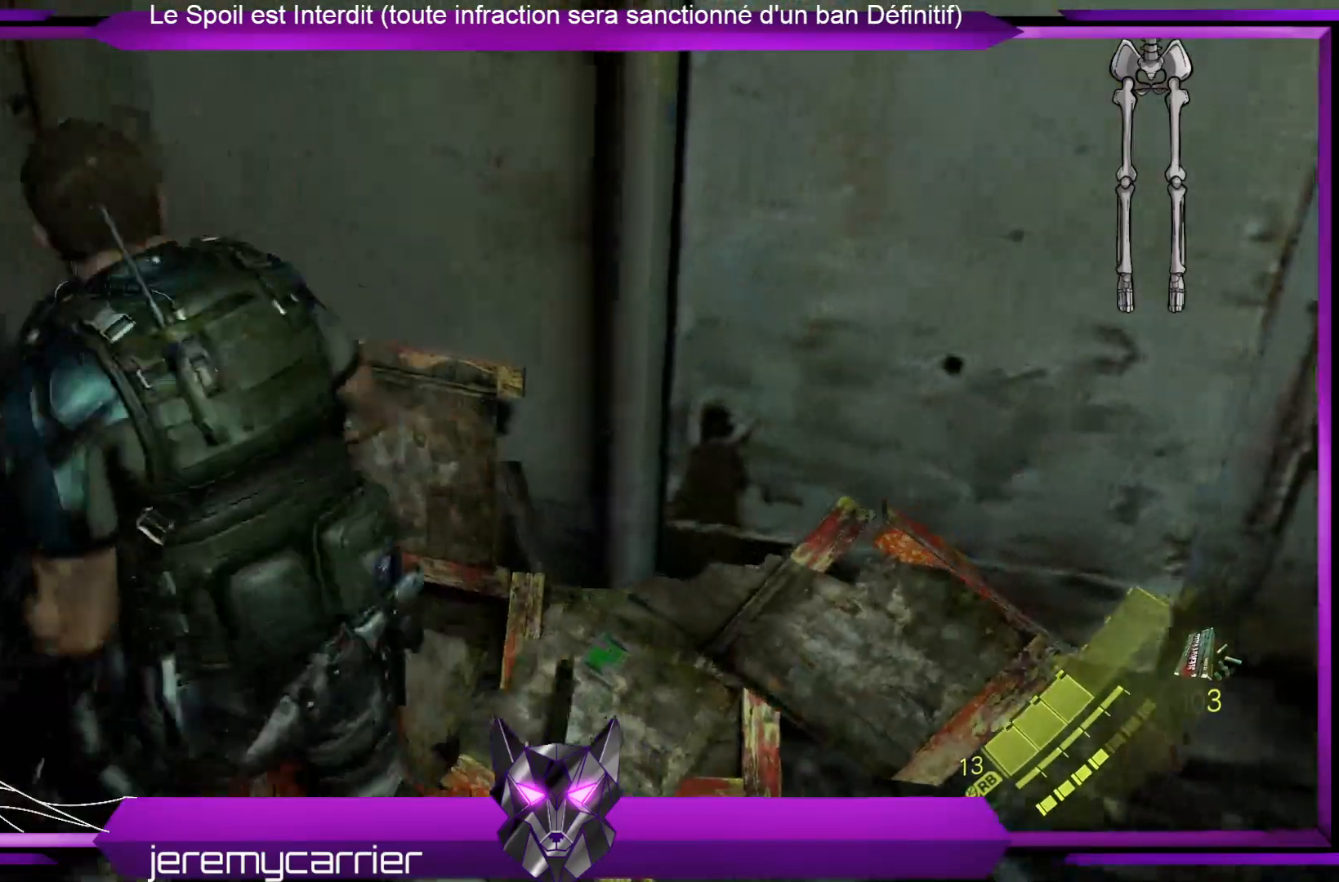
{"buttons": [], "left_stick": "down-left", "right_stick": "left", "events": [[34, "right_stick", "left"]]}